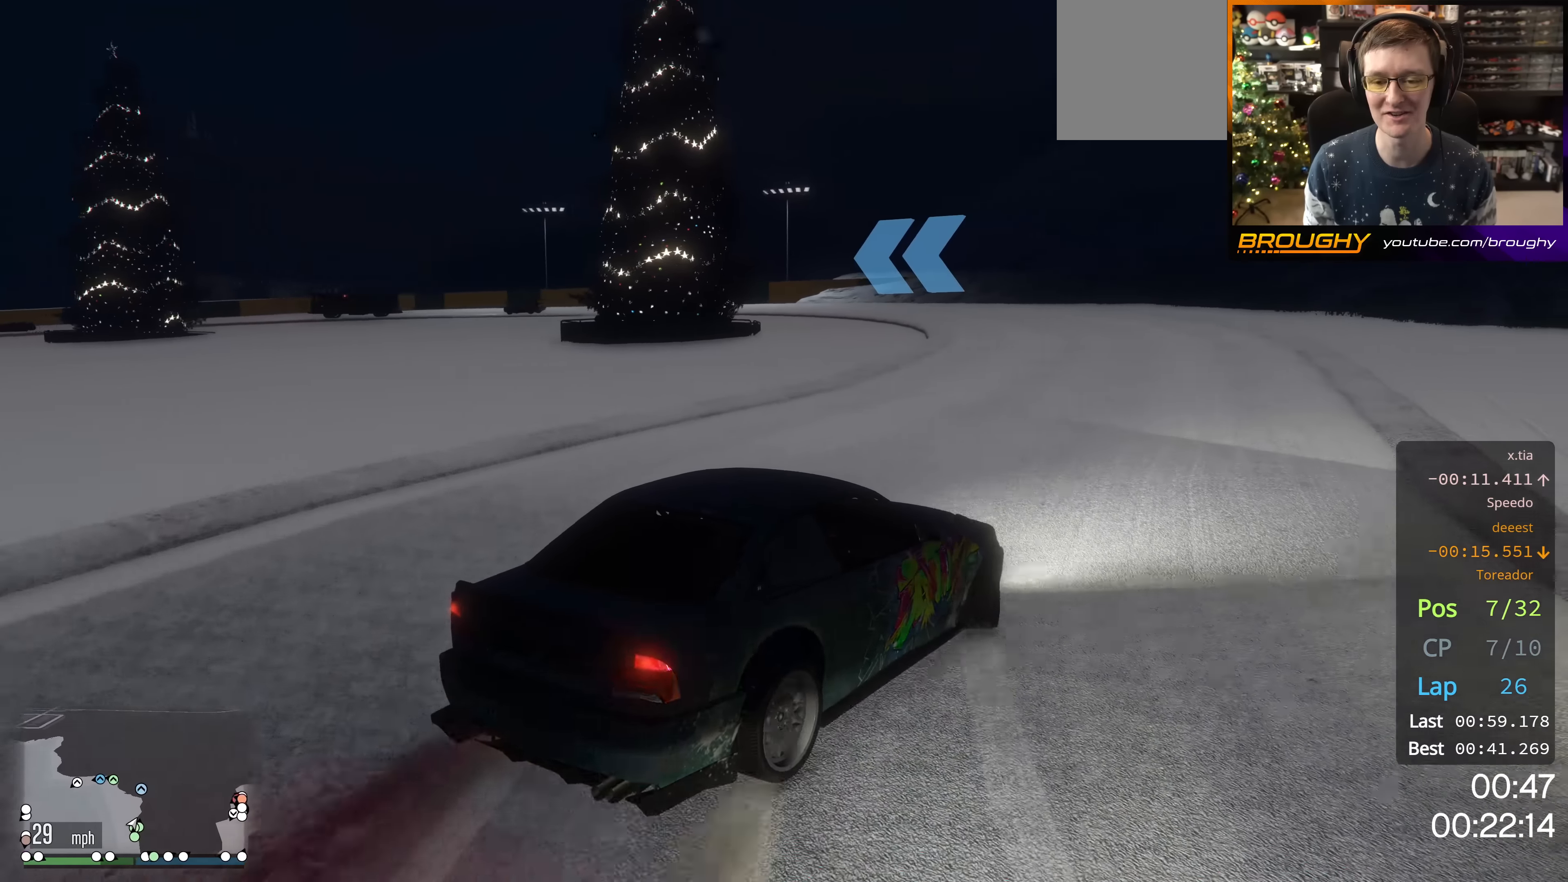
Gameplay with a controller (Xbox layout); each line is a JSON object with the inputs held at the frame after it. "events" lists button and stick changes between this image and that frame as [ms after this image, input, new state], when the widget could be followed in between.
{"buttons": ["R2"], "left_stick": "center", "right_stick": "center", "events": [[51, "left_stick", "center"]]}
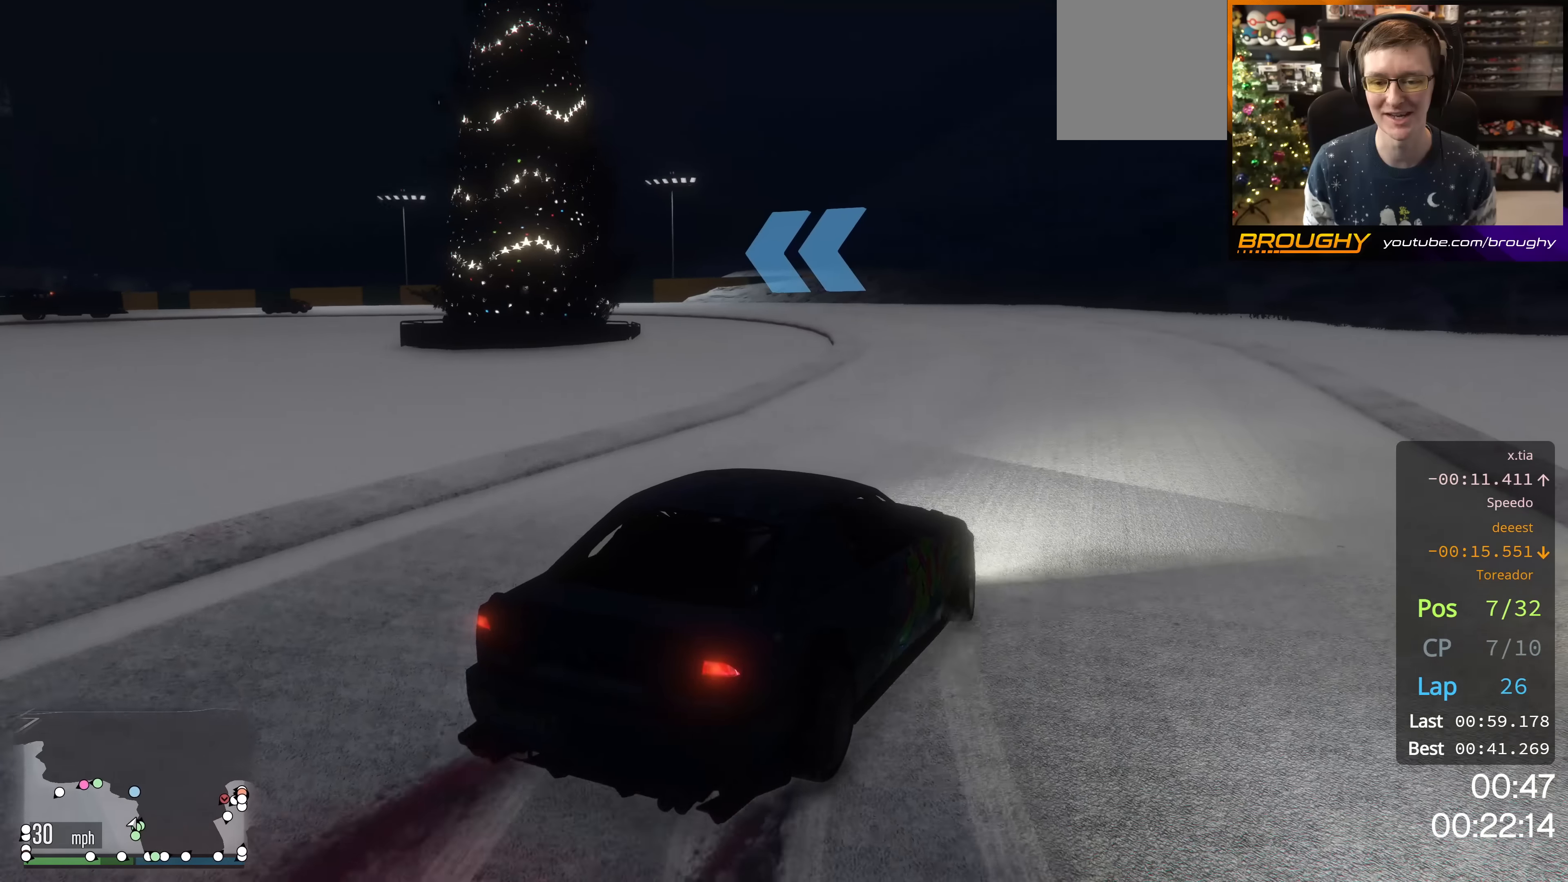
{"buttons": ["R2"], "left_stick": "center", "right_stick": "center", "events": [[34, "left_stick", "up-left"], [434, "left_stick", "center"]]}
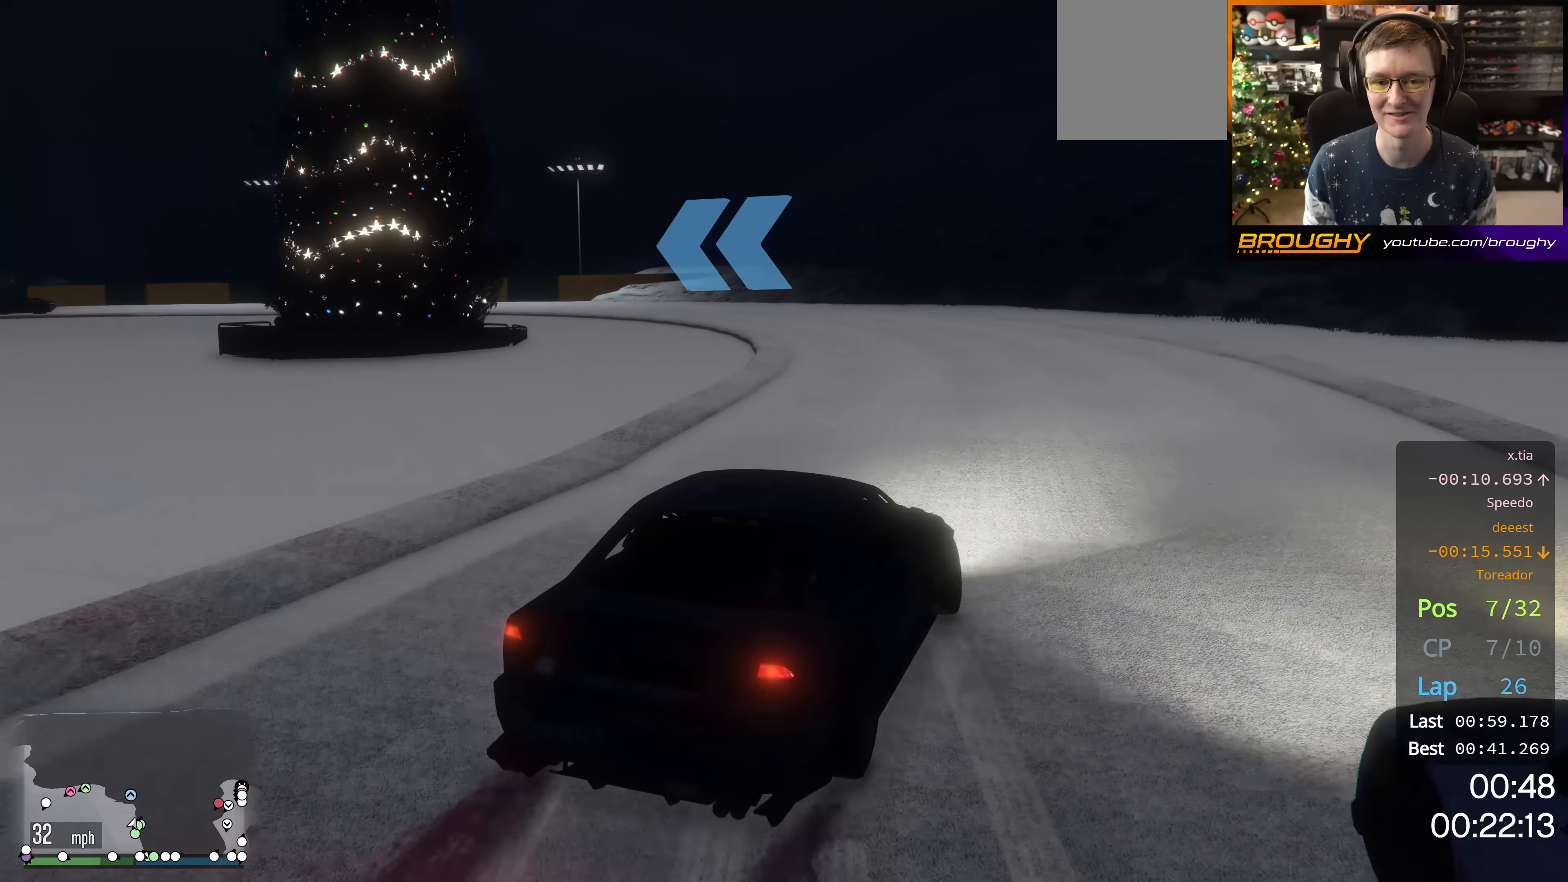
{"buttons": ["R2"], "left_stick": "center", "right_stick": "center", "events": []}
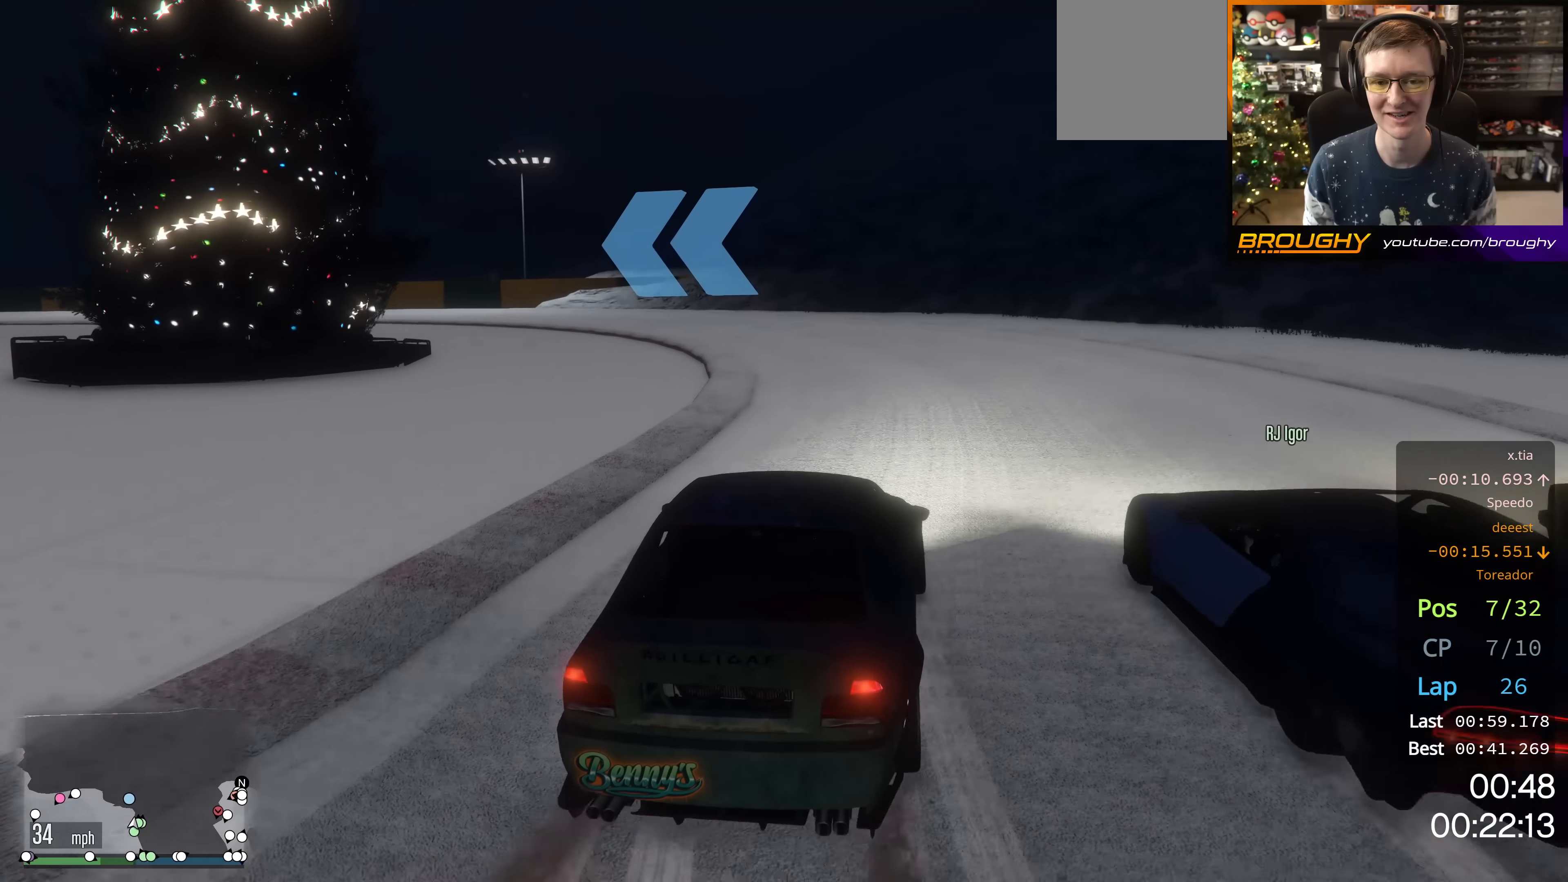
{"buttons": [], "left_stick": "up-left", "right_stick": "center", "events": [[50, "left_stick", "up-left"], [234, "left_stick", "center"], [367, "left_stick", "up-left"], [501, "R2", "up"]]}
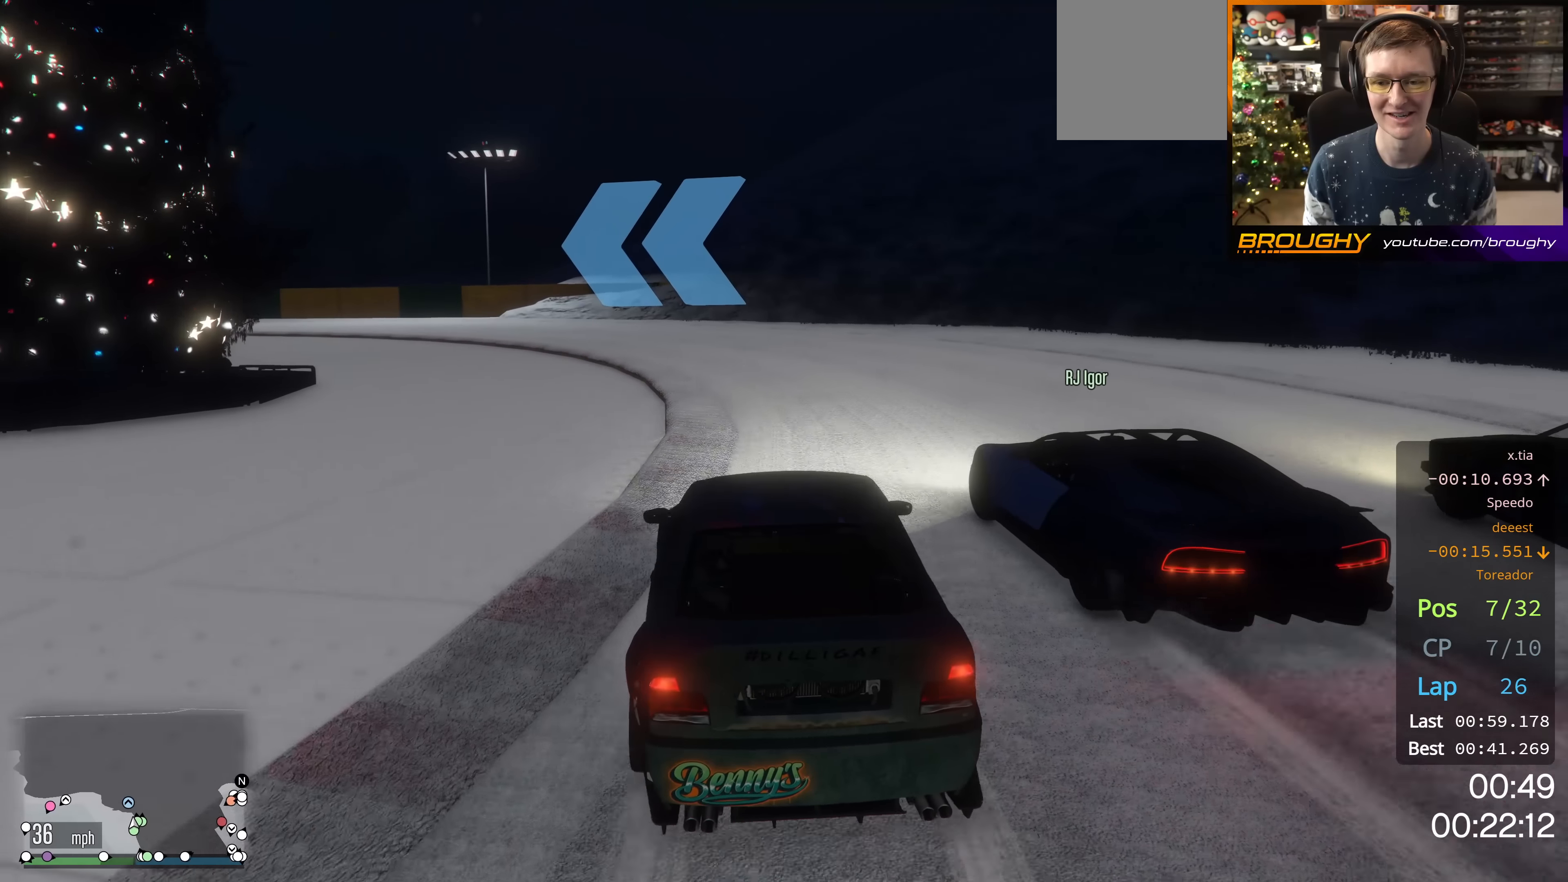
{"buttons": ["R2"], "left_stick": "right", "right_stick": "center", "events": [[33, "left_stick", "center"], [133, "left_stick", "up-left"], [233, "R2", "down"], [267, "left_stick", "center"], [350, "left_stick", "right"]]}
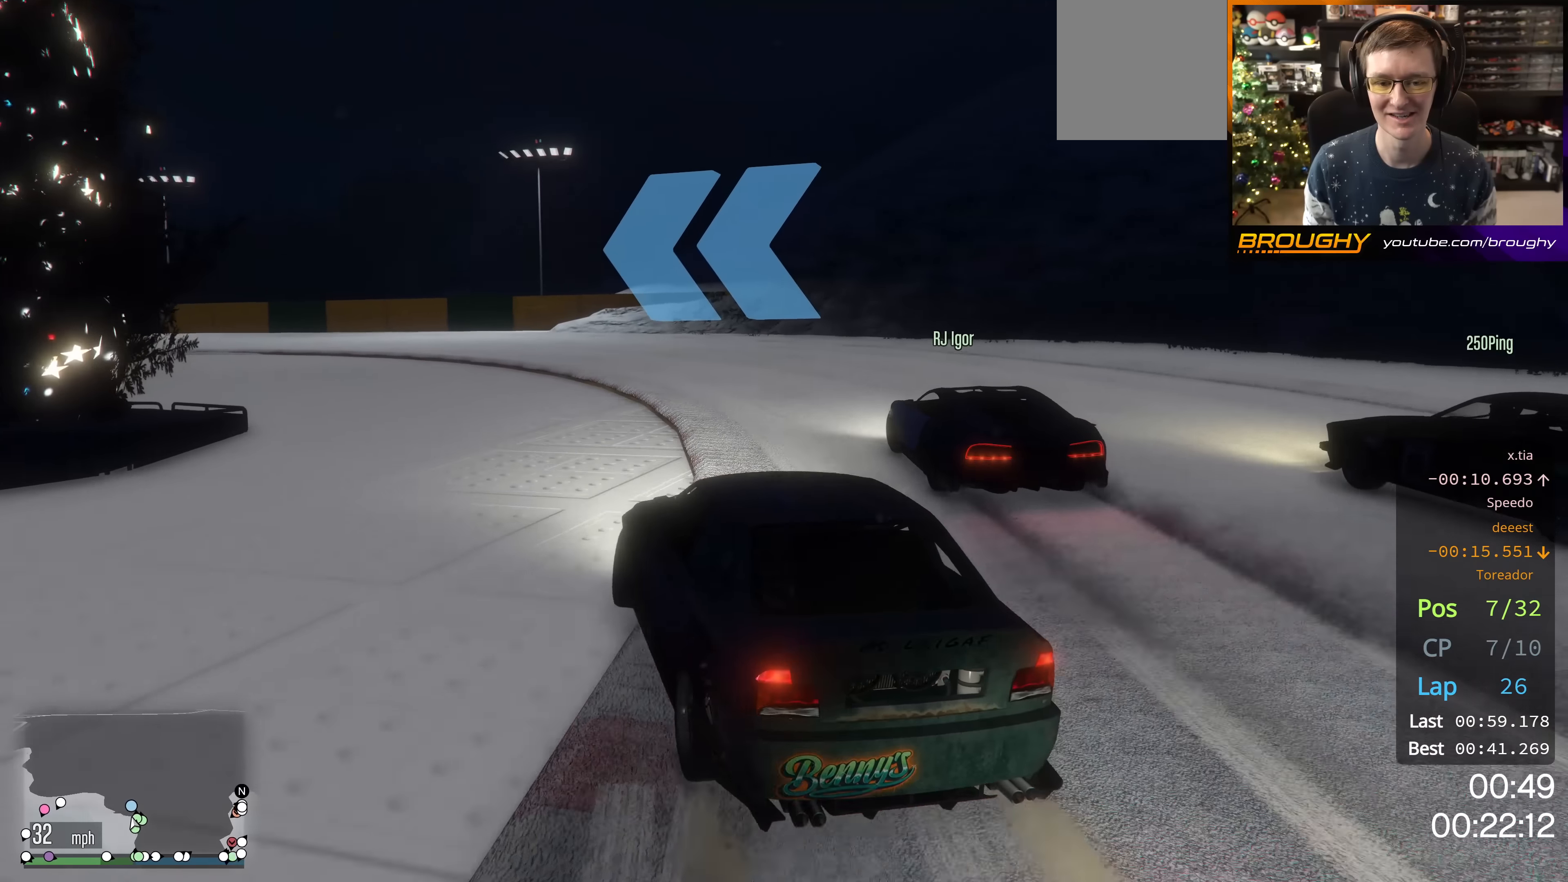
{"buttons": ["R2"], "left_stick": "down-right", "right_stick": "center", "events": [[267, "left_stick", "center"], [467, "left_stick", "down-right"]]}
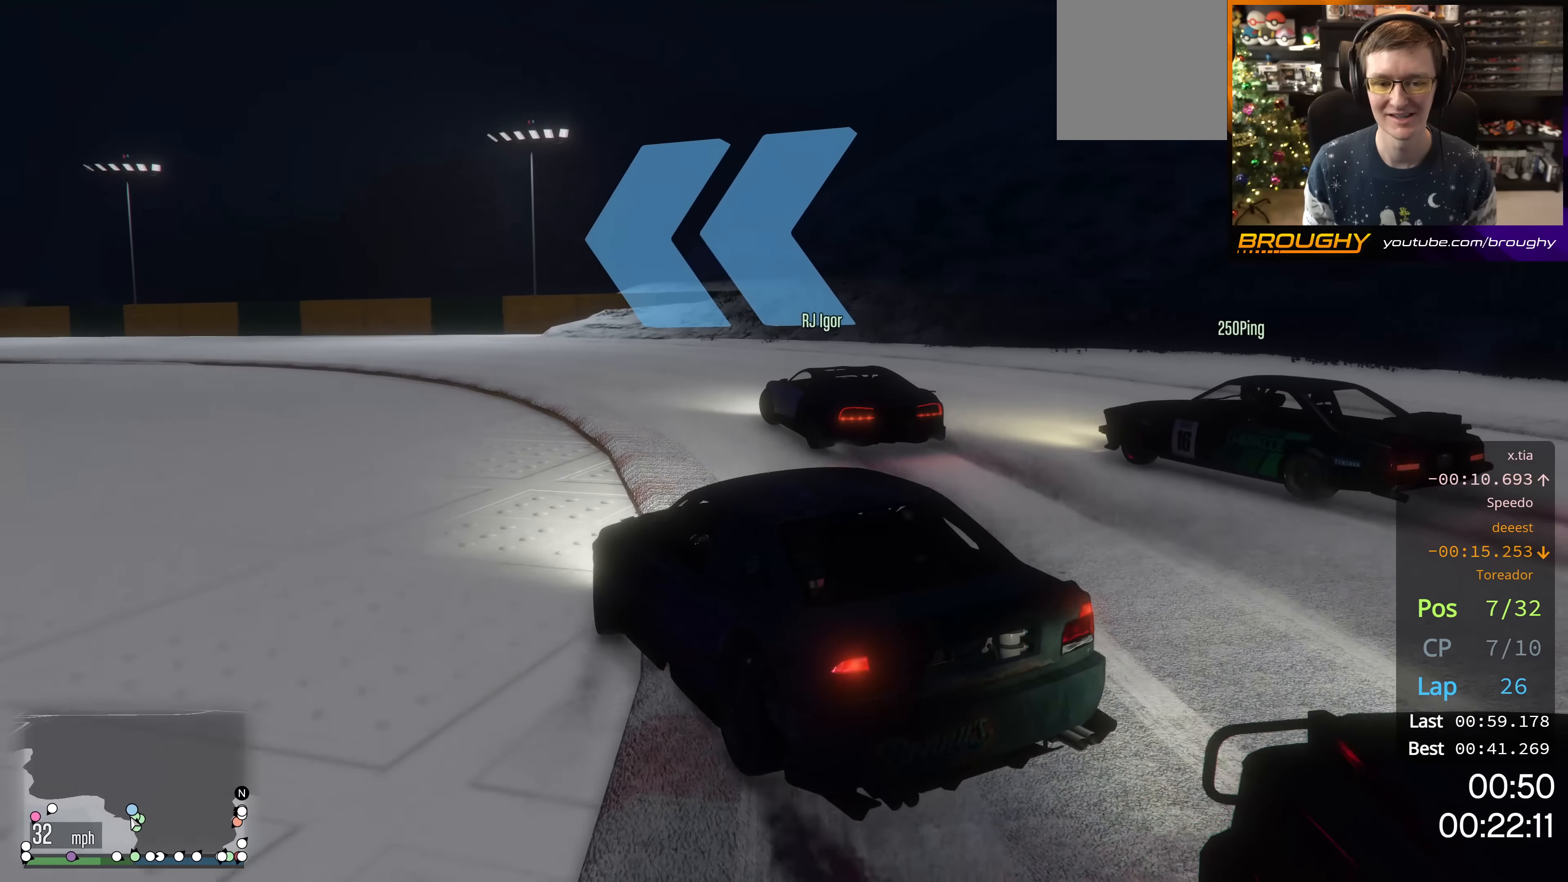
{"buttons": [], "left_stick": "up-left", "right_stick": "center", "events": [[116, "left_stick", "center"], [267, "left_stick", "up-left"], [433, "R2", "up"]]}
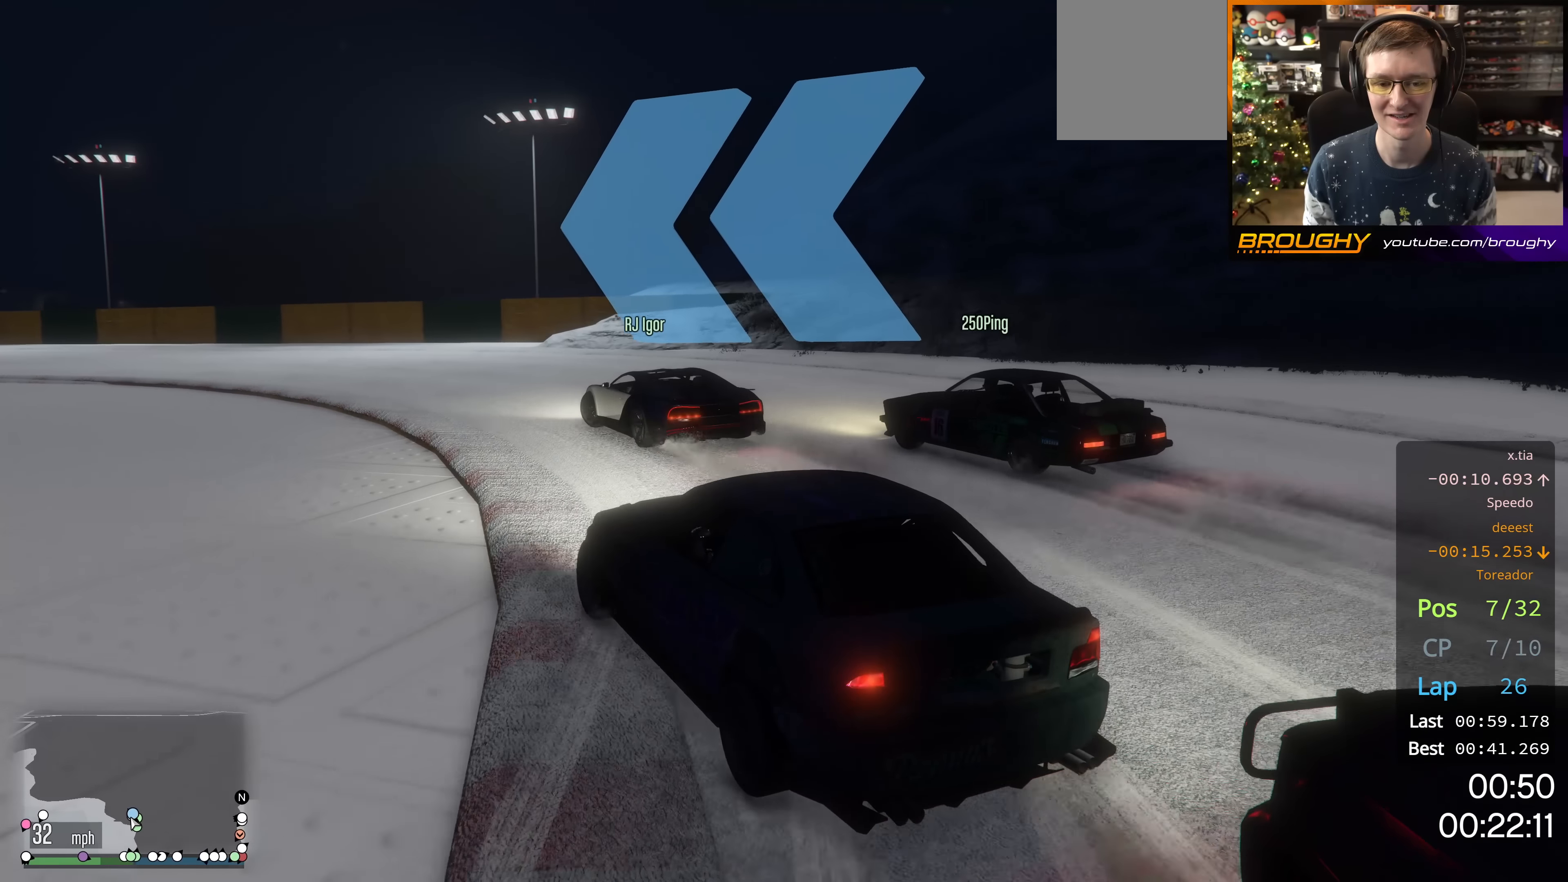
{"buttons": ["R2"], "left_stick": "center", "right_stick": "center", "events": [[34, "R2", "down"], [267, "left_stick", "center"]]}
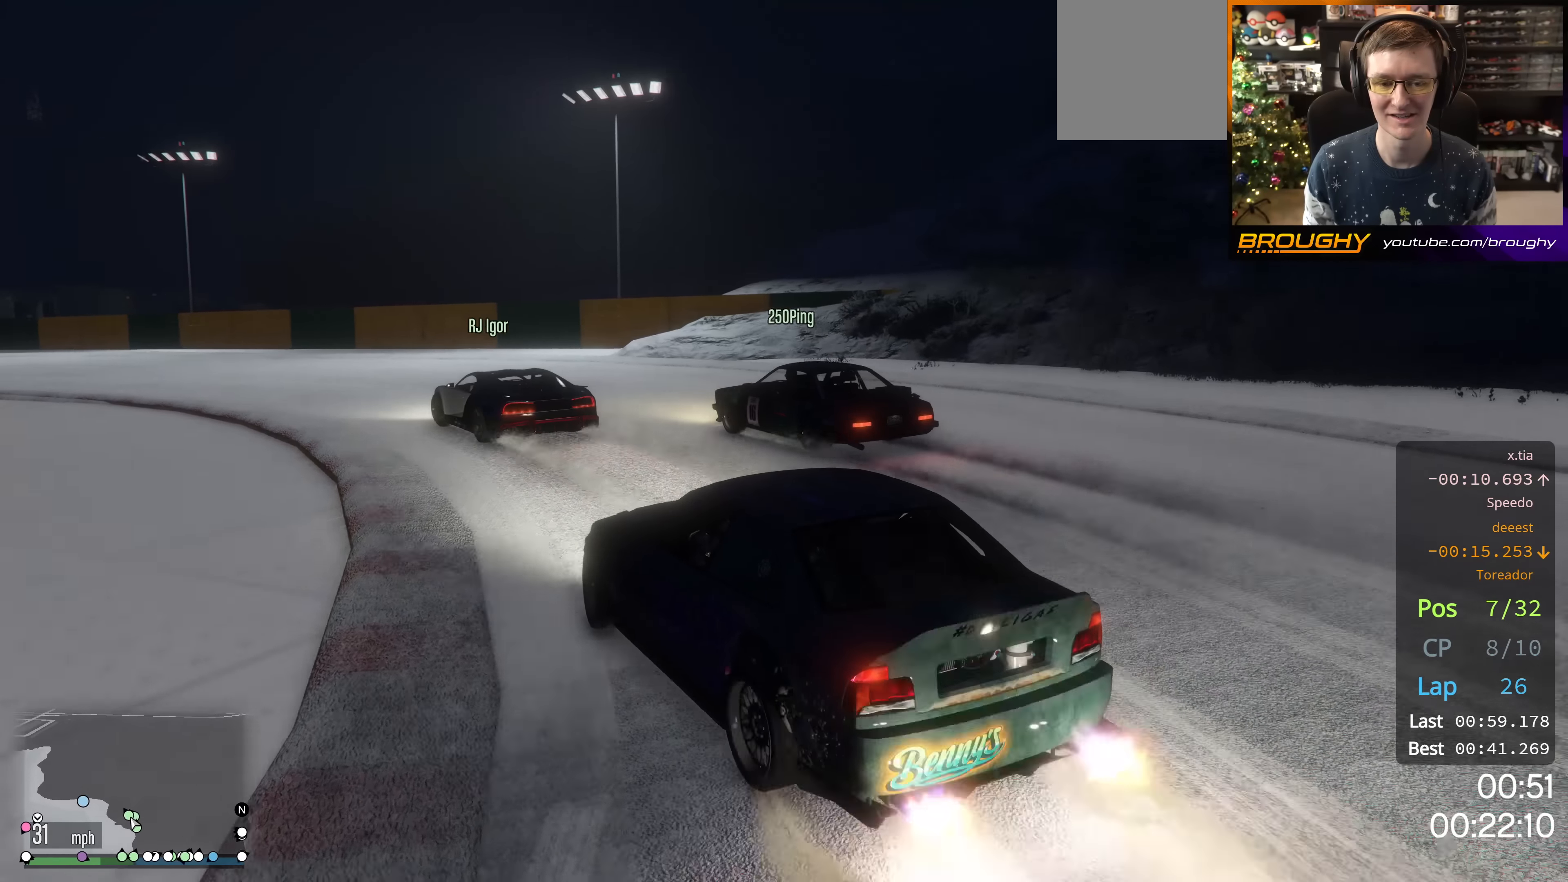
{"buttons": ["R2"], "left_stick": "right", "right_stick": "center", "events": [[400, "left_stick", "right"]]}
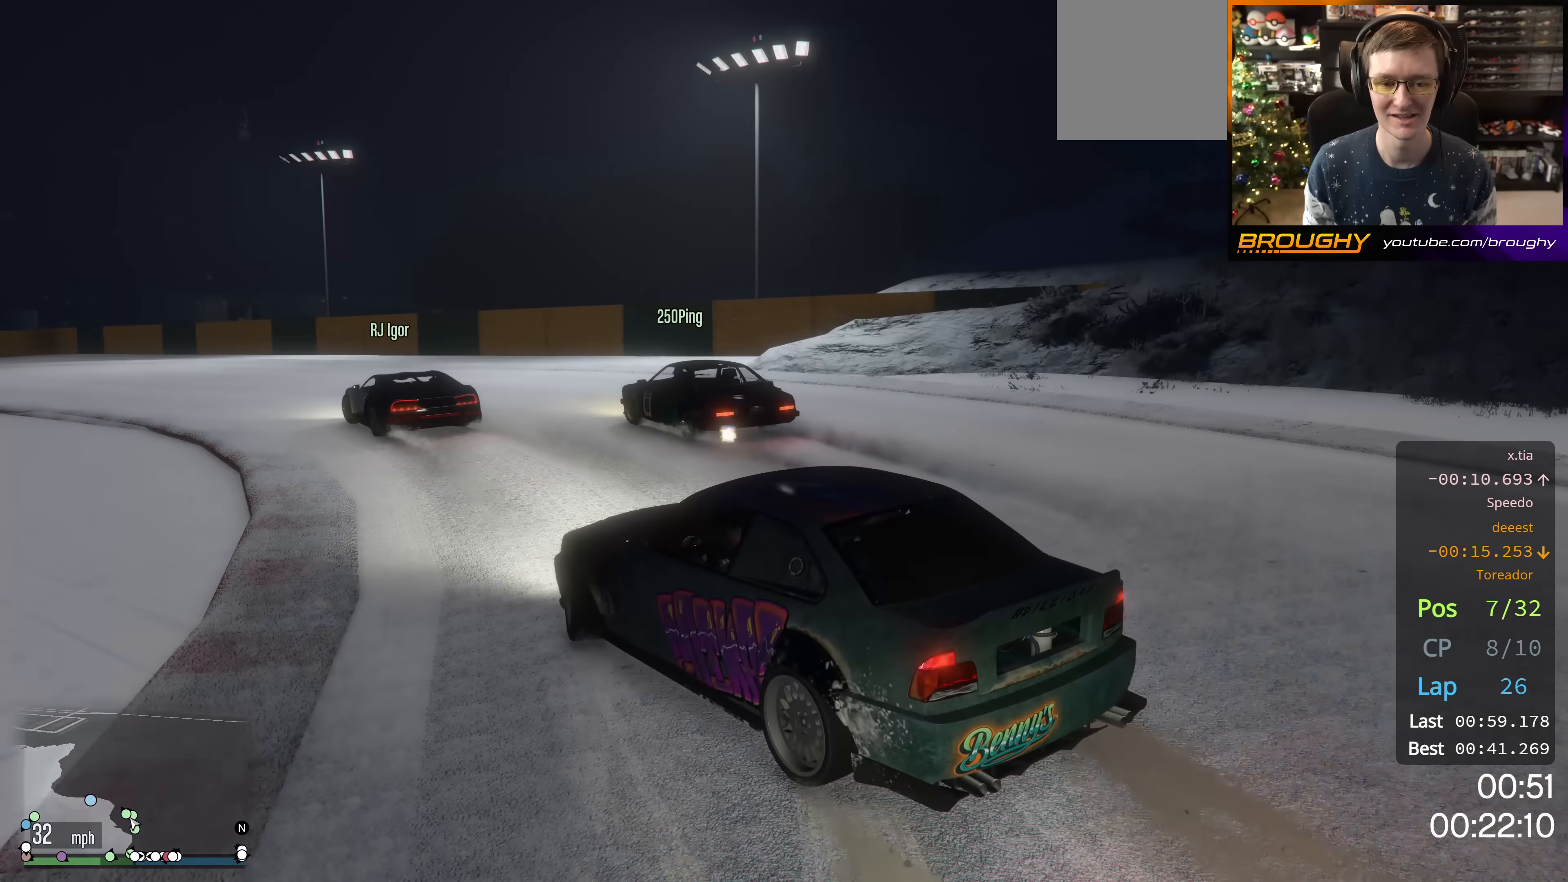
{"buttons": ["R2"], "left_stick": "right", "right_stick": "center", "events": []}
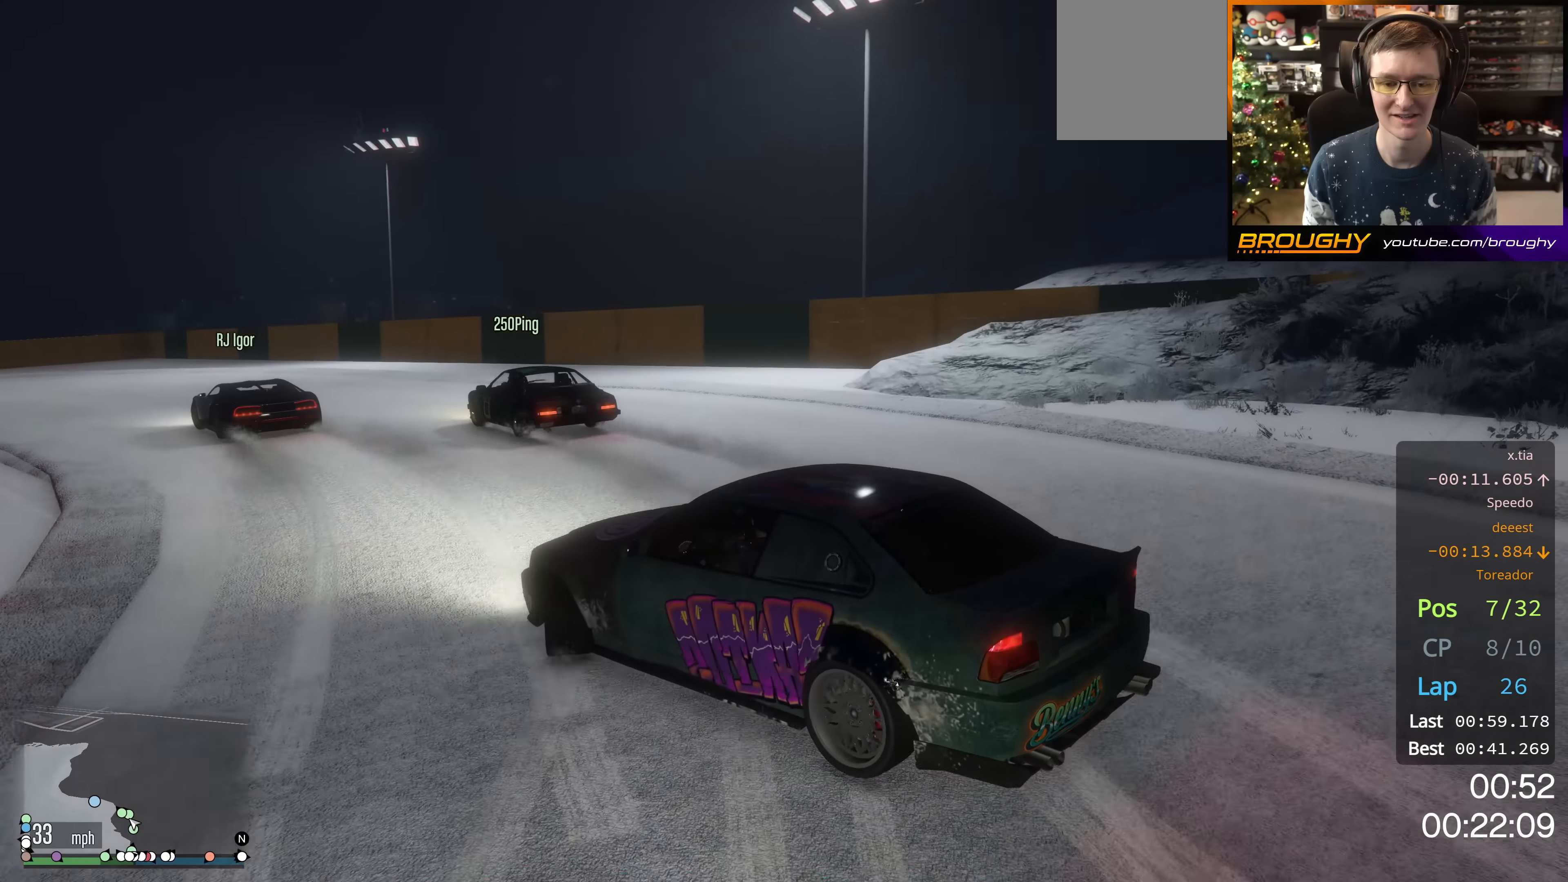
{"buttons": ["R2"], "left_stick": "center", "right_stick": "center", "events": [[116, "left_stick", "center"], [183, "R2", "up"], [233, "R2", "down"], [283, "left_stick", "right"], [467, "left_stick", "center"]]}
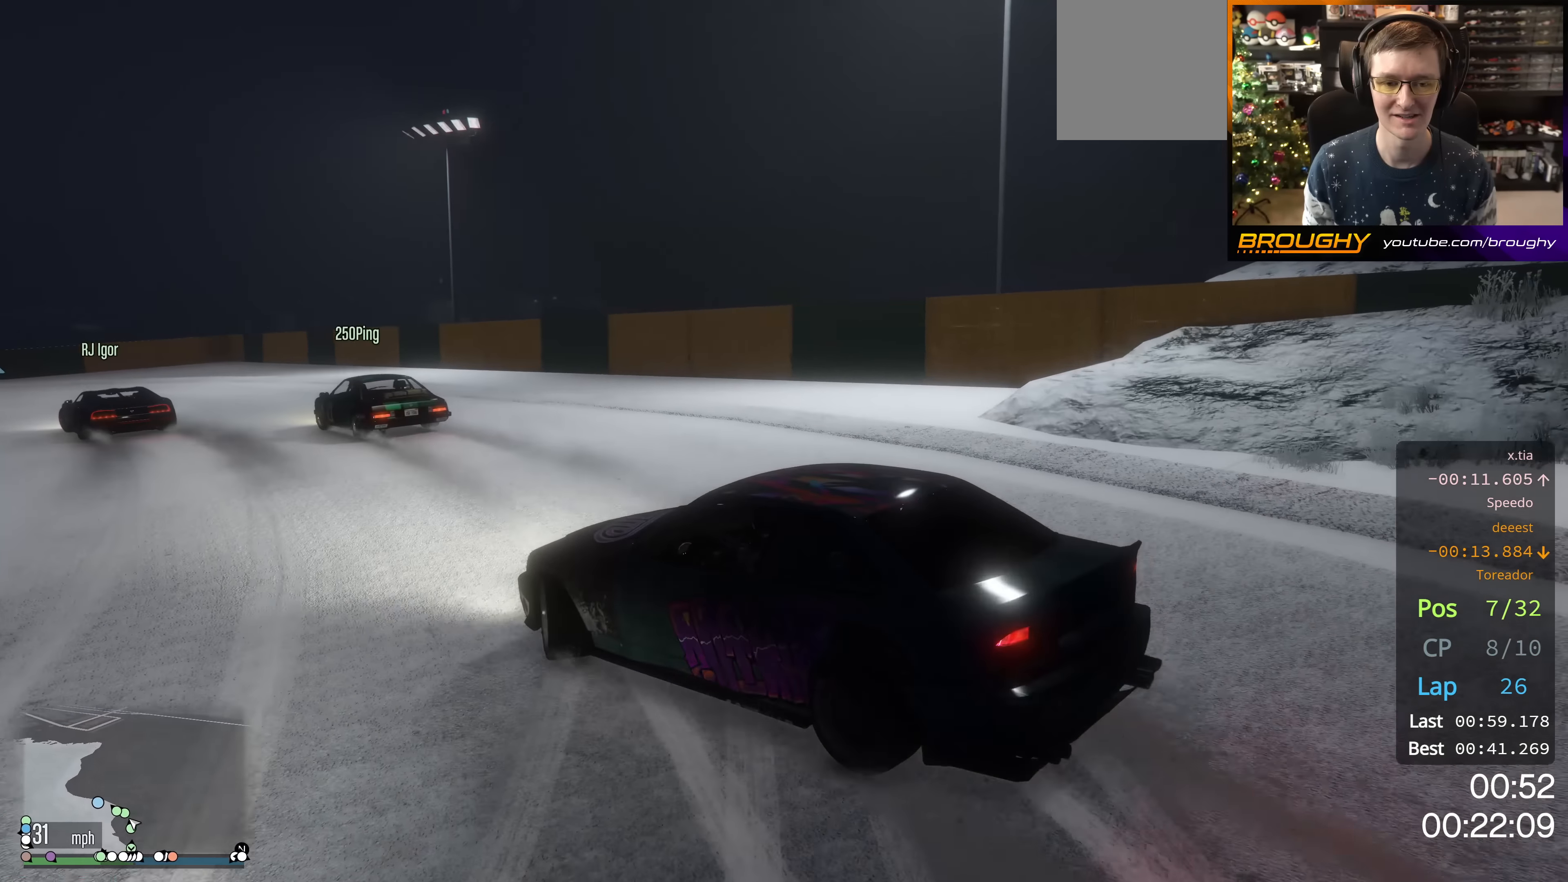
{"buttons": ["R2"], "left_stick": "center", "right_stick": "center", "events": [[150, "left_stick", "right"], [400, "left_stick", "center"]]}
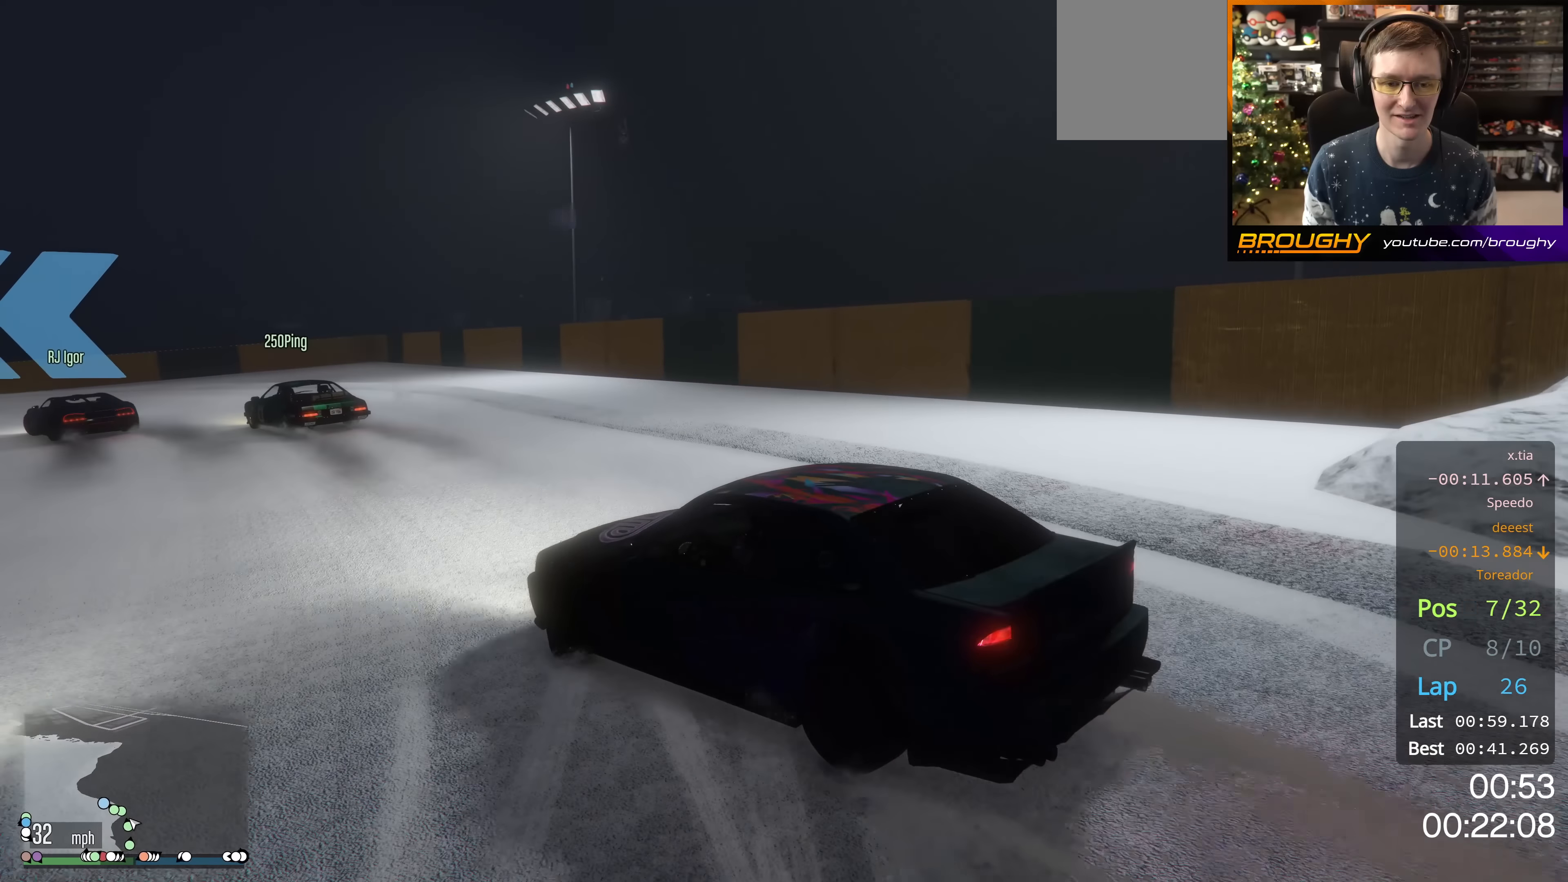
{"buttons": ["R2"], "left_stick": "center", "right_stick": "center", "events": [[167, "left_stick", "right"], [367, "left_stick", "center"]]}
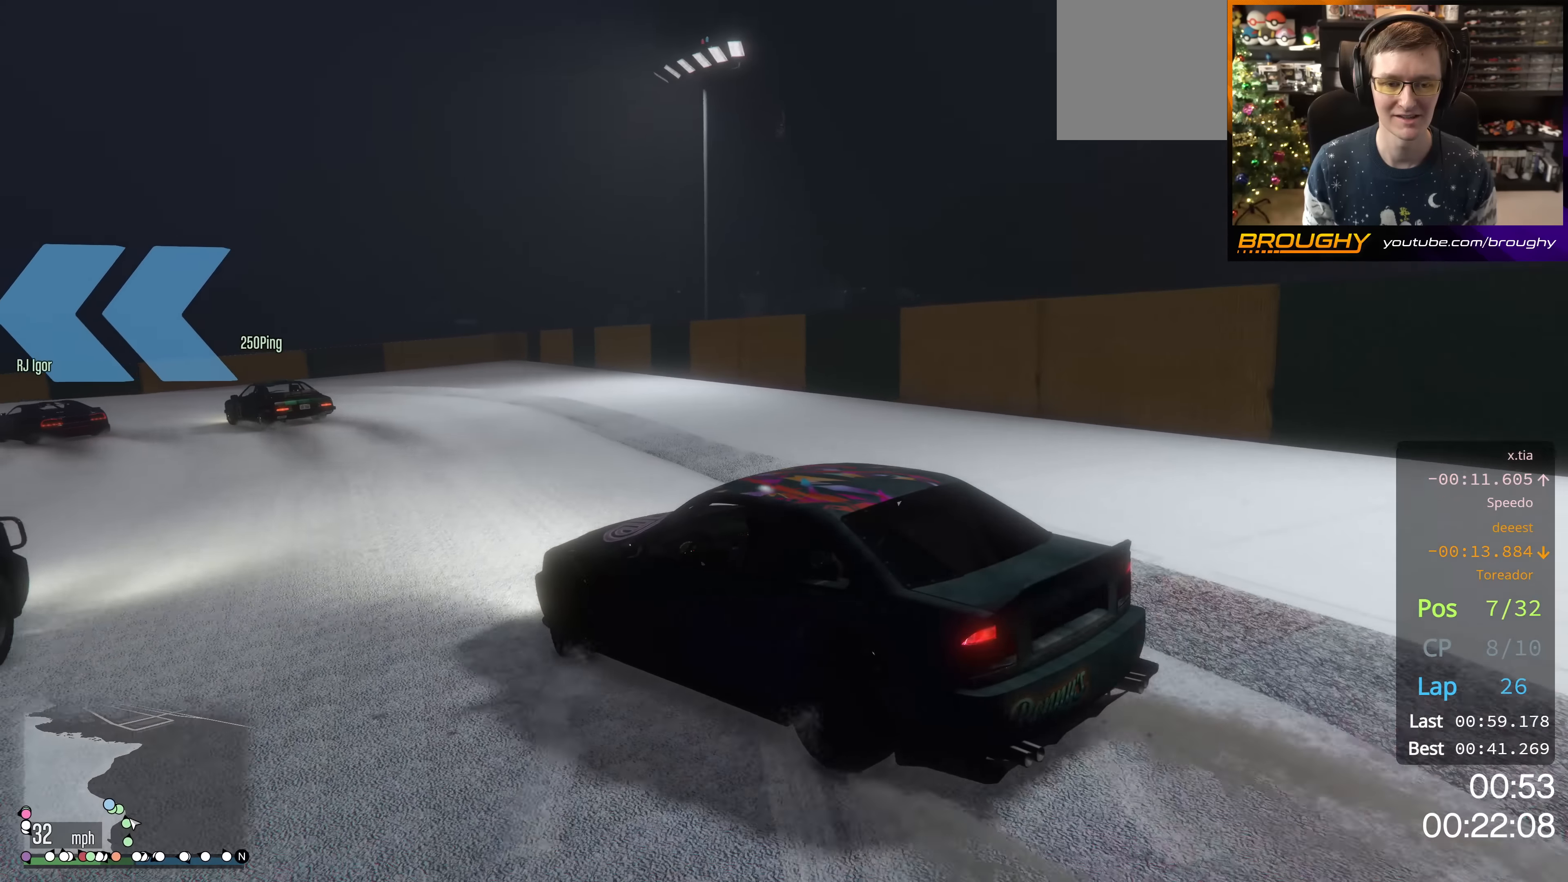
{"buttons": ["R2"], "left_stick": "right", "right_stick": "center", "events": [[50, "left_stick", "right"], [267, "left_stick", "center"], [400, "left_stick", "right"]]}
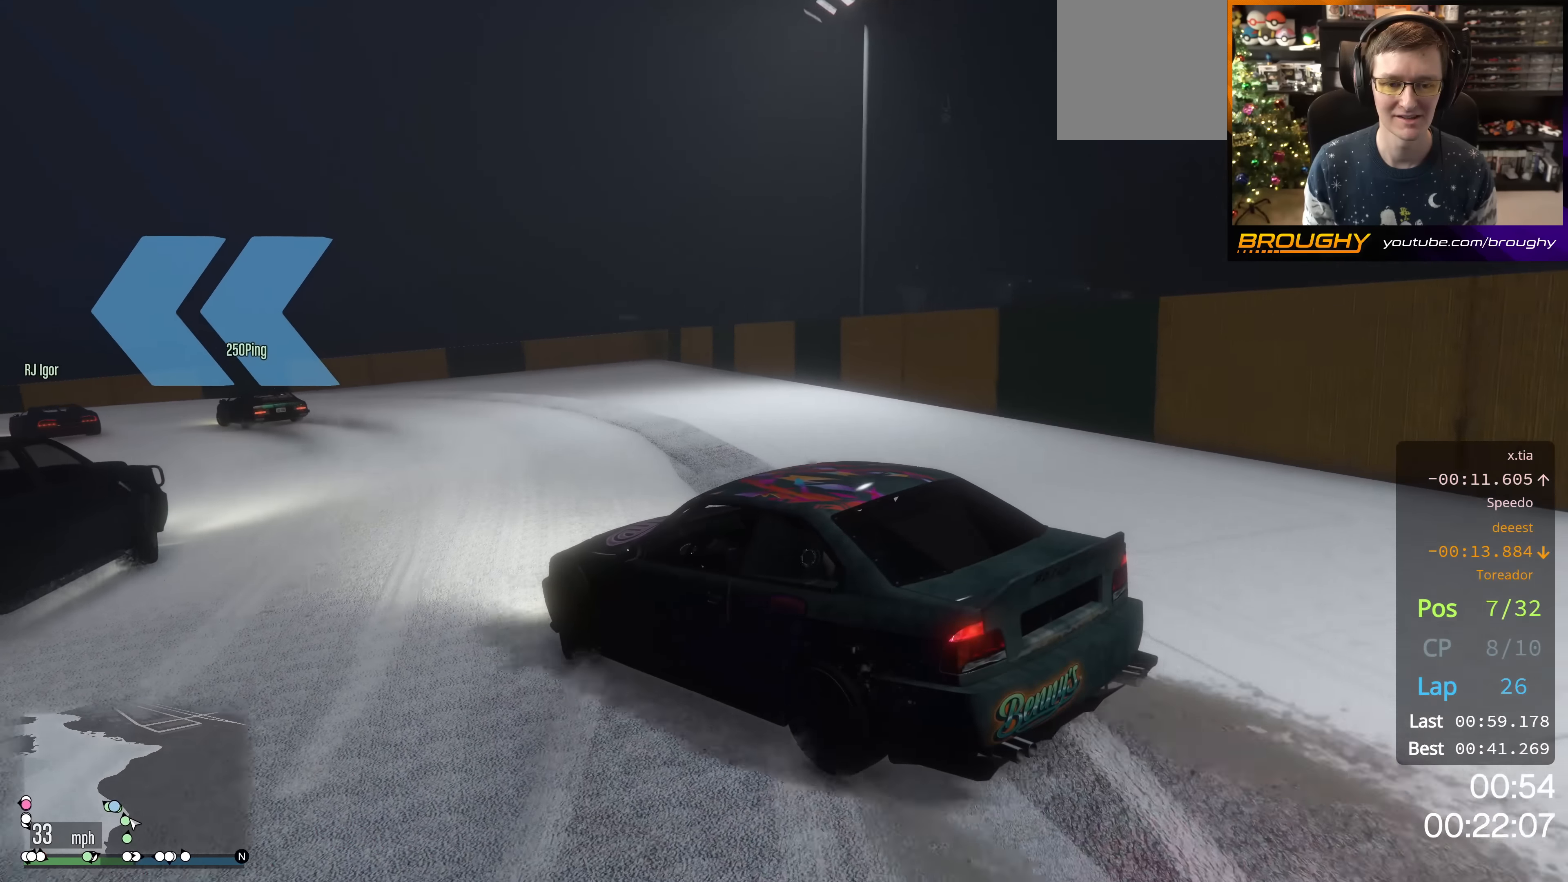
{"buttons": ["R2"], "left_stick": "right", "right_stick": "center", "events": [[17, "left_stick", "center"], [284, "left_stick", "right"]]}
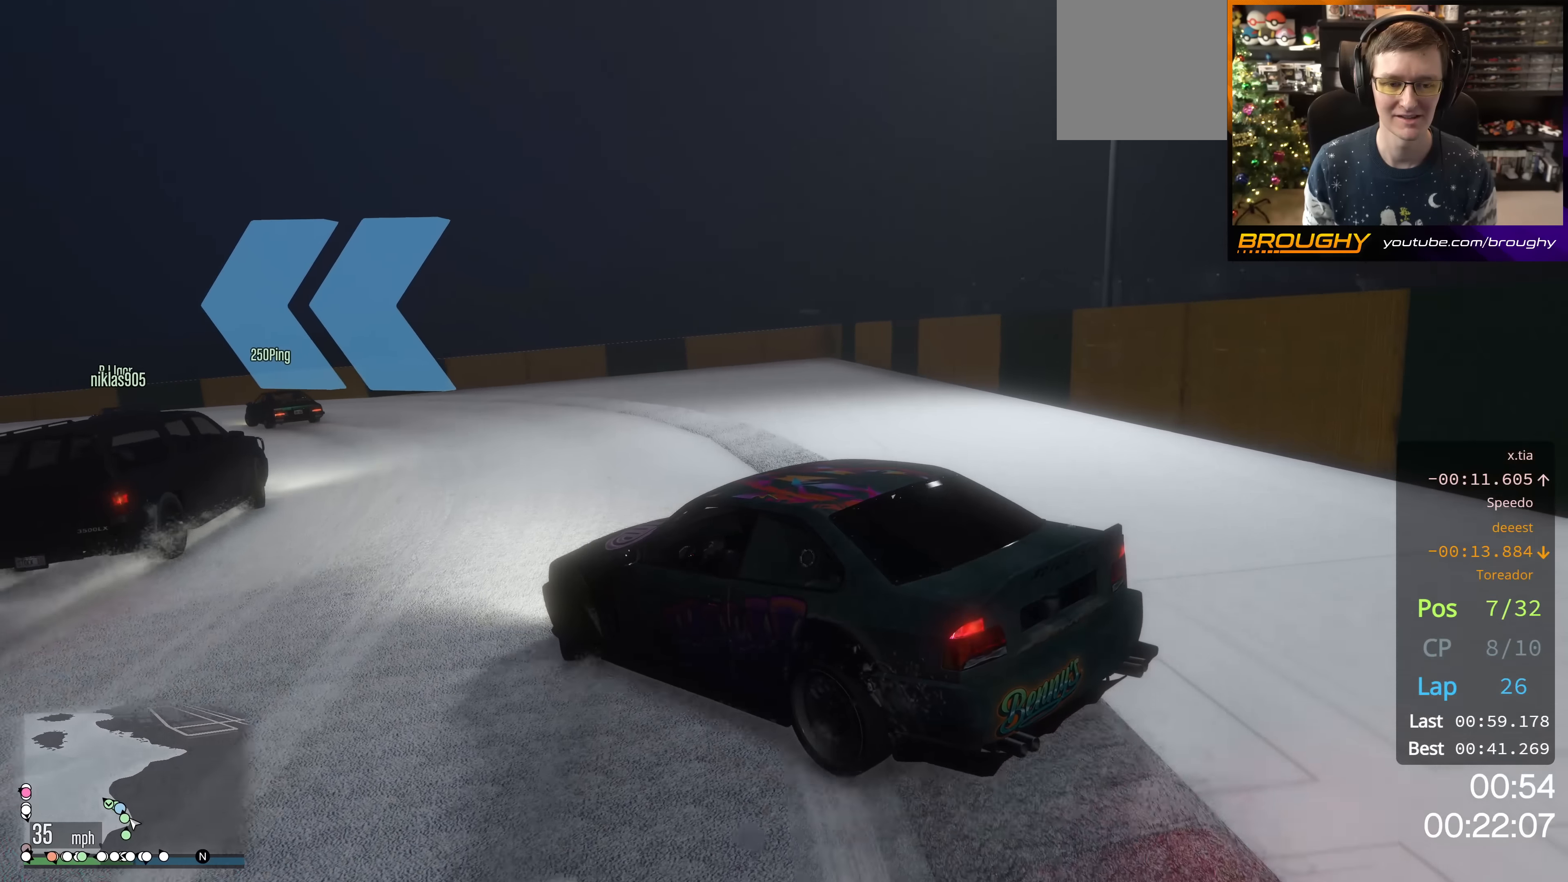
{"buttons": [], "left_stick": "right", "right_stick": "center", "events": [[33, "left_stick", "center"], [217, "left_stick", "down-right"], [250, "R2", "up"], [317, "left_stick", "center"], [450, "left_stick", "right"]]}
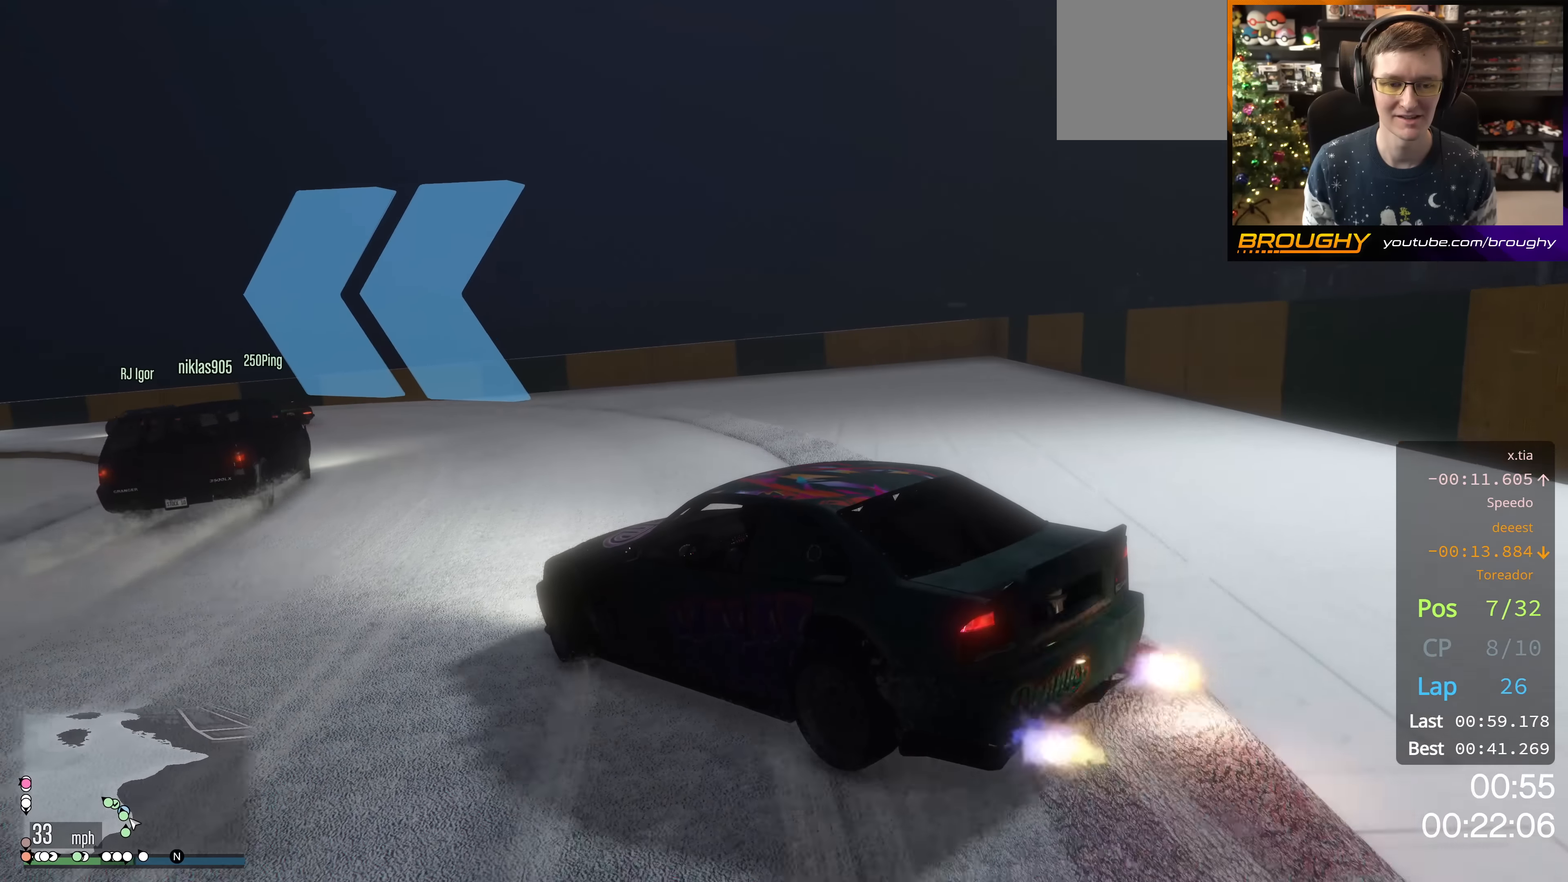
{"buttons": ["R2"], "left_stick": "center", "right_stick": "center", "events": [[16, "R2", "down"], [200, "left_stick", "center"]]}
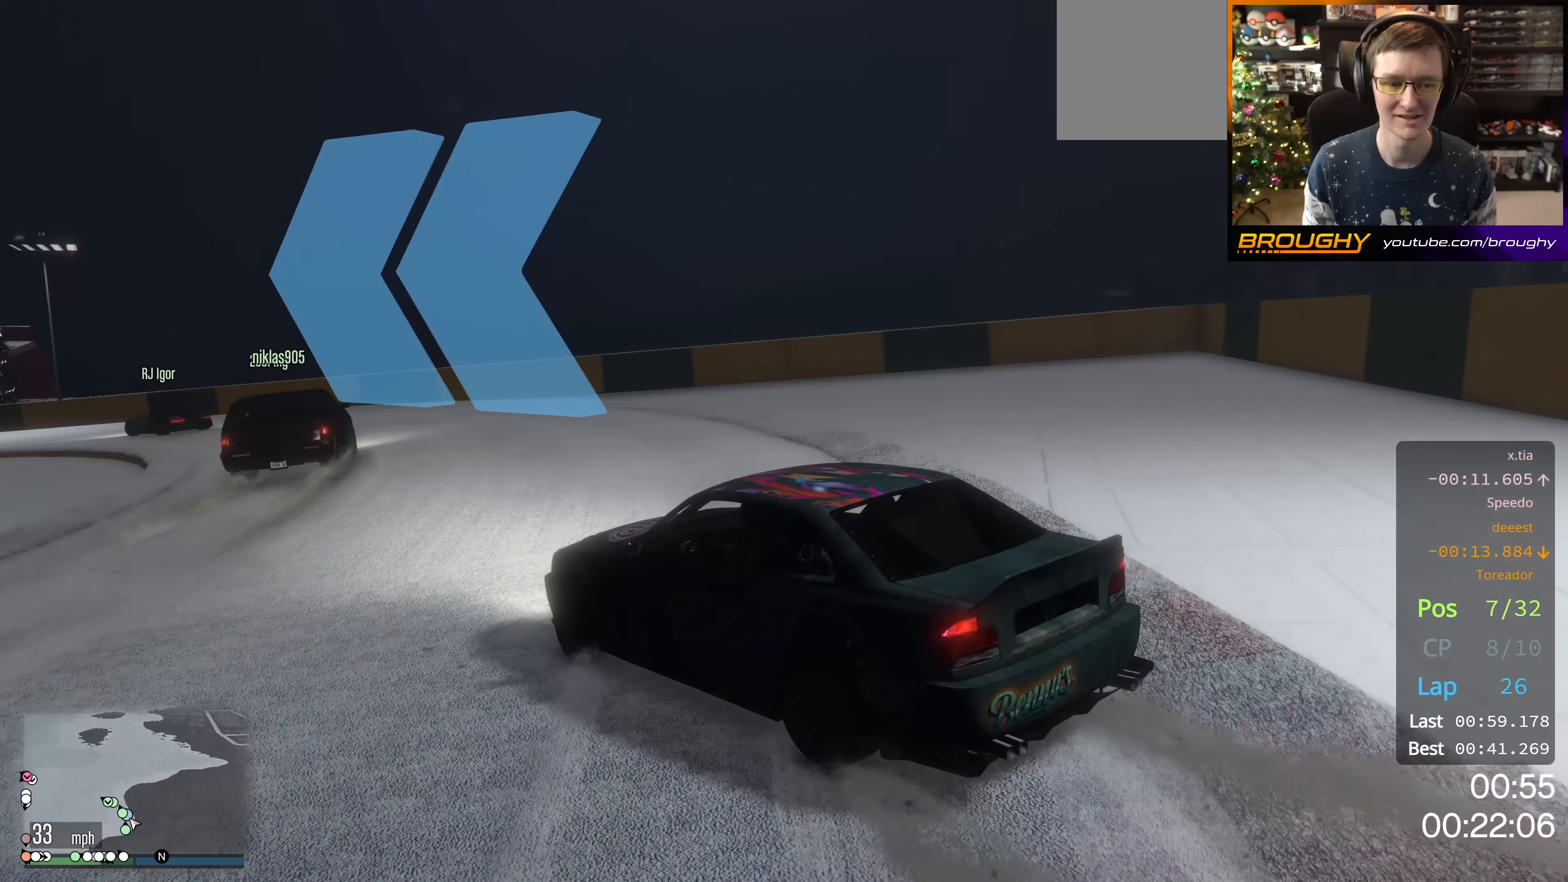
{"buttons": ["R2"], "left_stick": "center", "right_stick": "center", "events": [[100, "R2", "up"], [167, "R2", "down"], [301, "left_stick", "right"], [484, "left_stick", "center"]]}
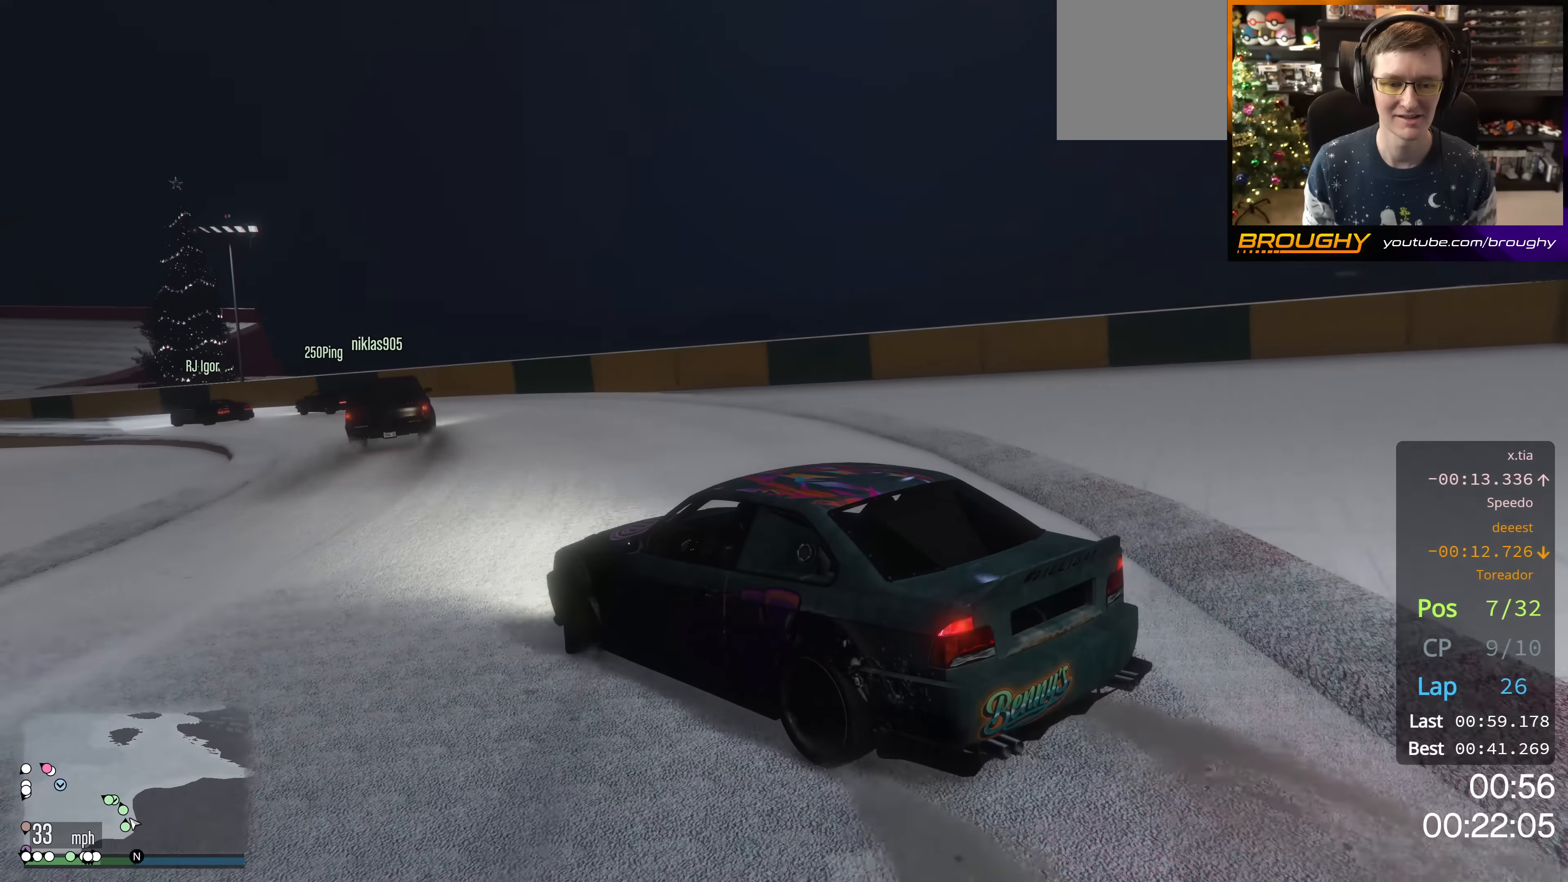
{"buttons": ["R2"], "left_stick": "right", "right_stick": "center", "events": [[200, "left_stick", "down-right"], [300, "left_stick", "center"], [467, "left_stick", "right"]]}
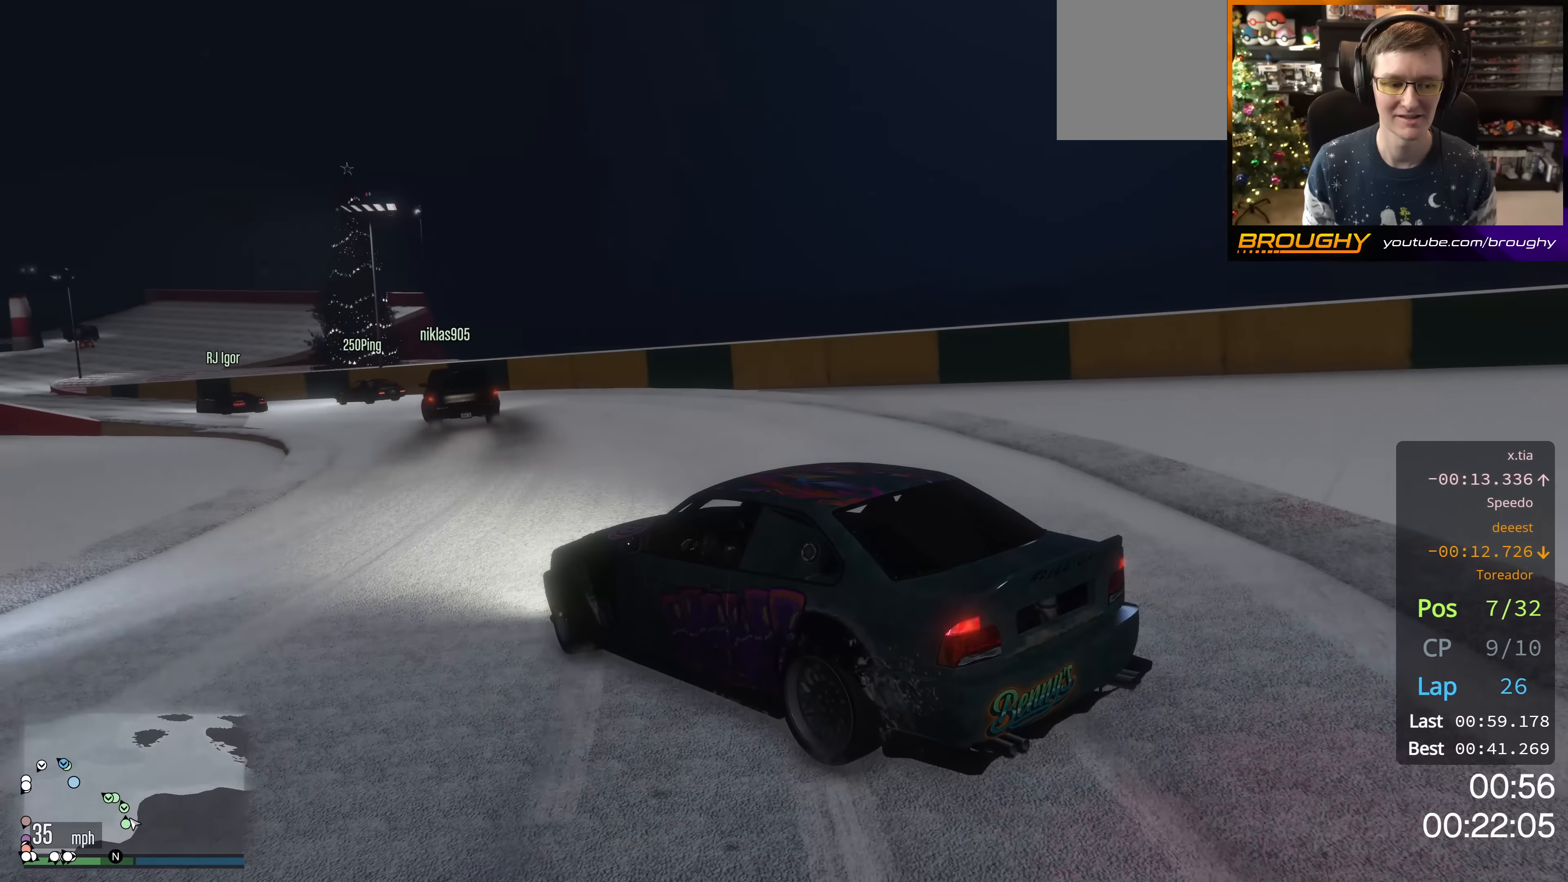
{"buttons": ["R2"], "left_stick": "down-right", "right_stick": "center", "events": [[250, "left_stick", "center"], [367, "left_stick", "right"], [417, "left_stick", "down-right"]]}
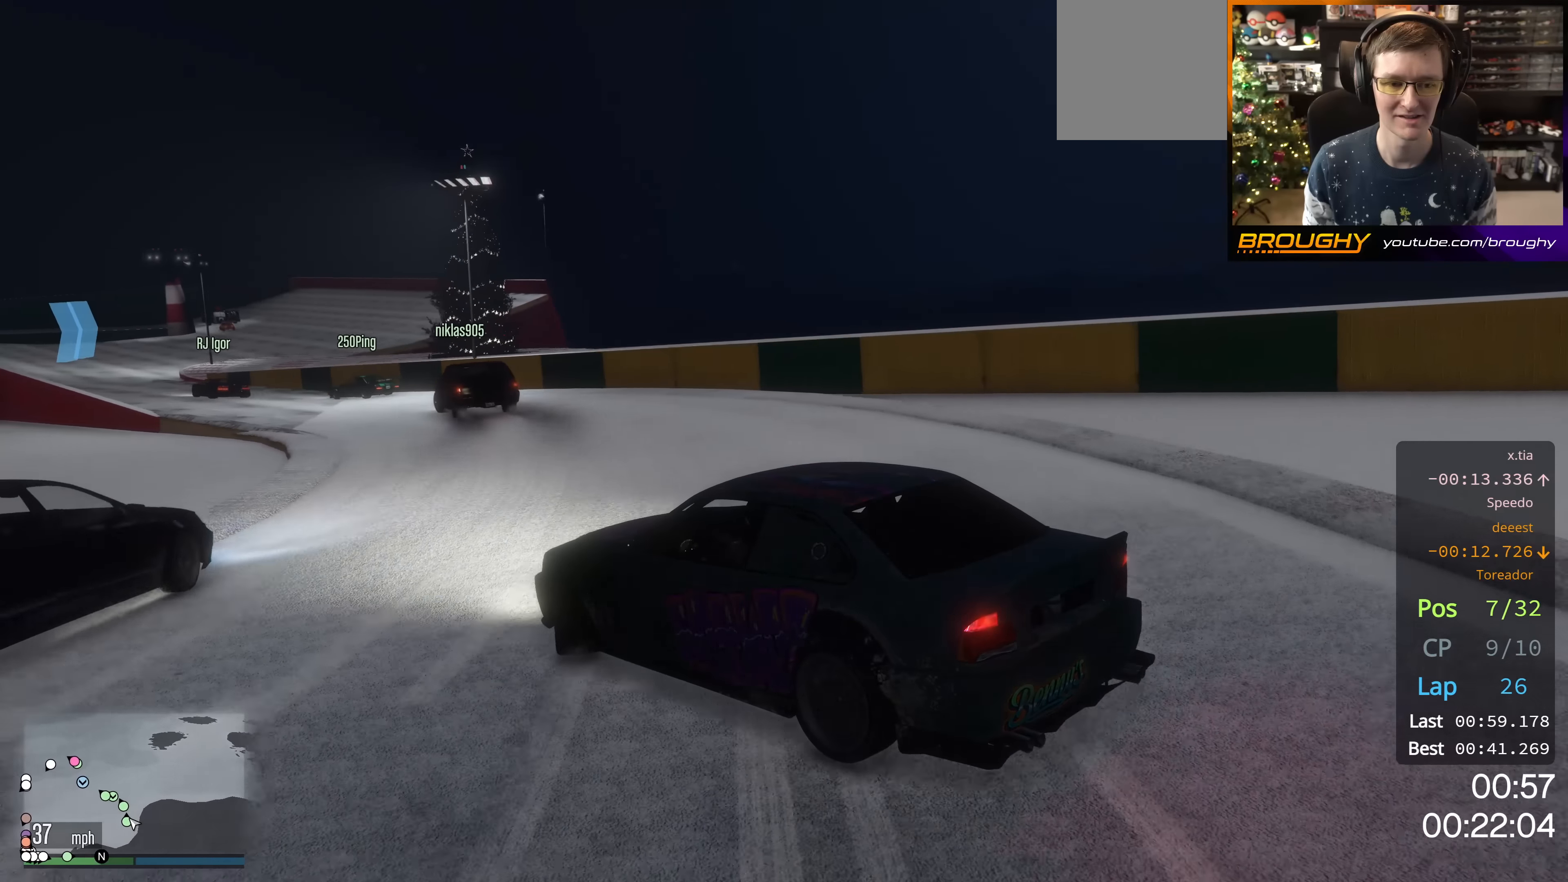
{"buttons": ["R2"], "left_stick": "center", "right_stick": "center", "events": [[33, "left_stick", "center"], [333, "left_stick", "right"], [484, "left_stick", "center"]]}
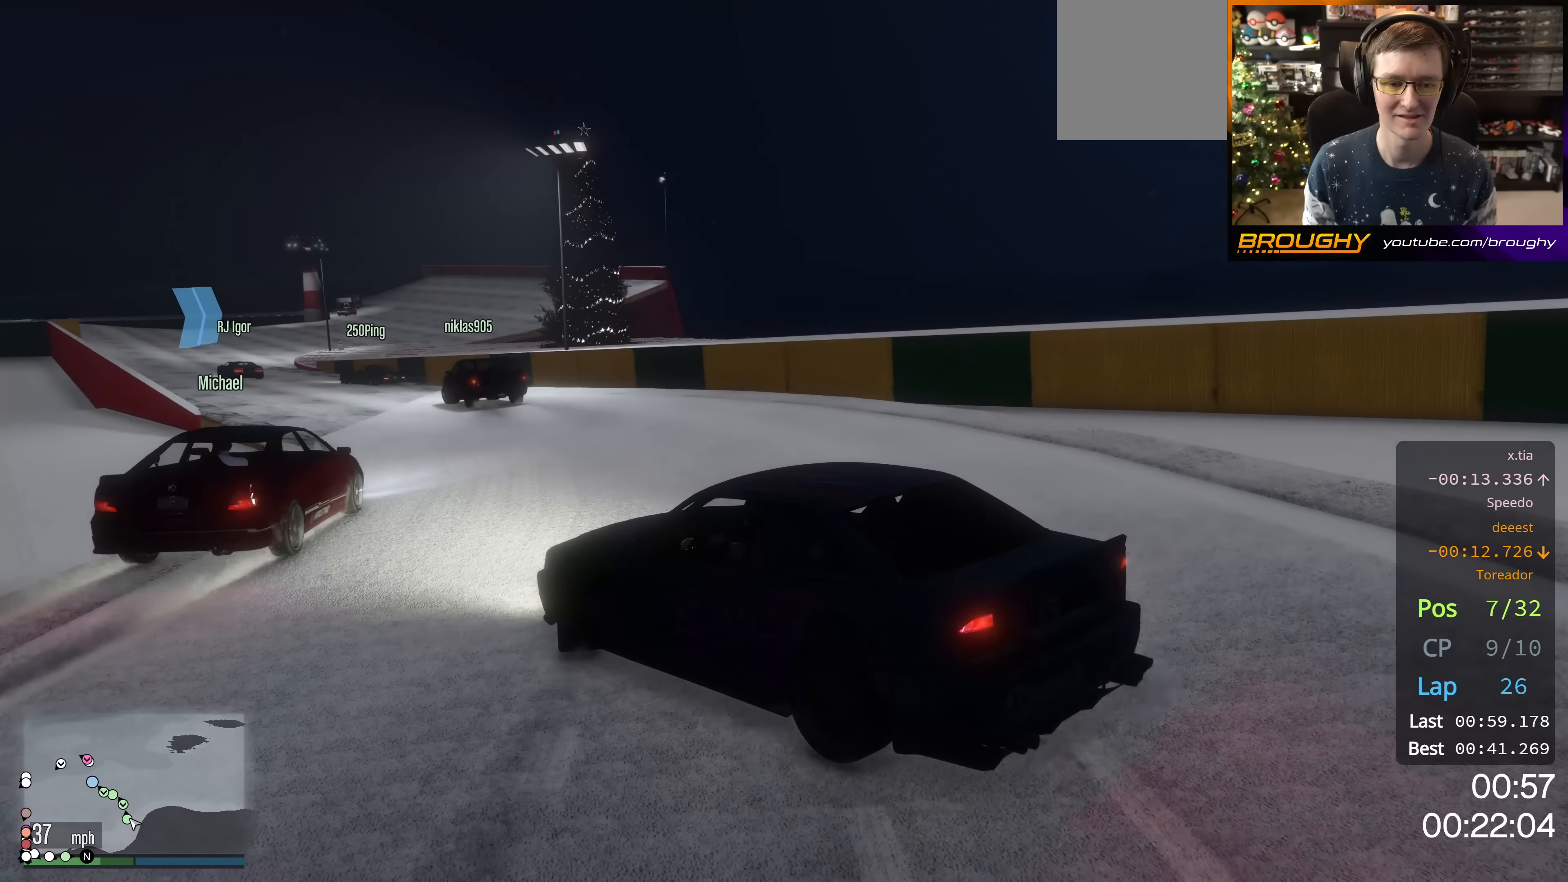
{"buttons": ["R2"], "left_stick": "right", "right_stick": "center", "events": [[150, "left_stick", "down-right"], [284, "left_stick", "center"], [484, "left_stick", "right"]]}
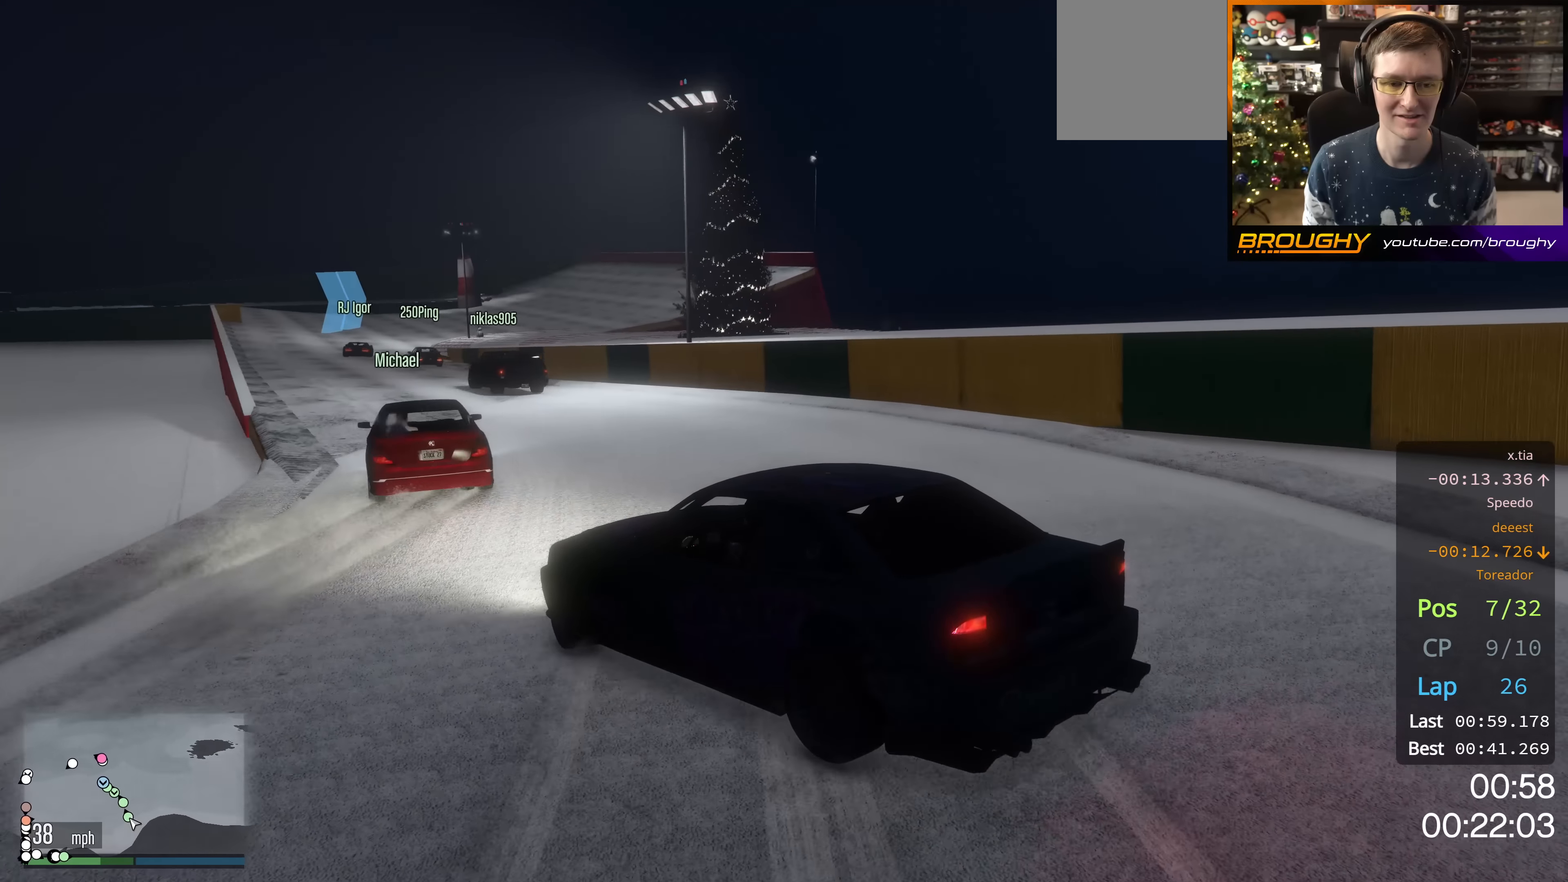
{"buttons": ["R2"], "left_stick": "right", "right_stick": "center", "events": [[167, "left_stick", "center"], [300, "left_stick", "right"]]}
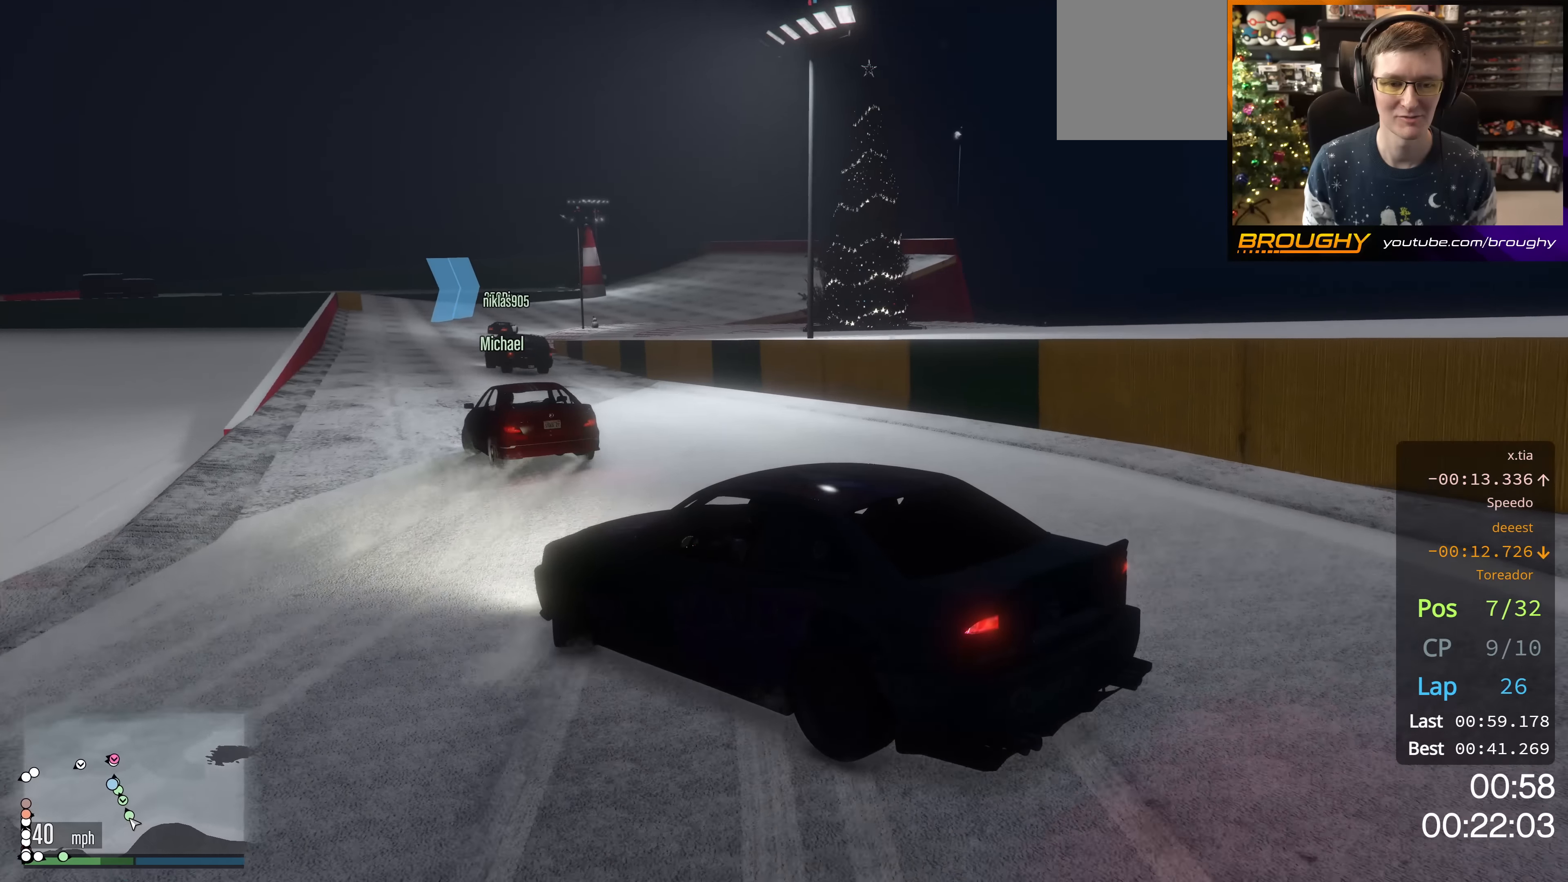
{"buttons": ["R2"], "left_stick": "center", "right_stick": "center", "events": [[17, "left_stick", "center"], [84, "left_stick", "right"], [184, "R2", "up"], [284, "R2", "down"], [401, "left_stick", "center"]]}
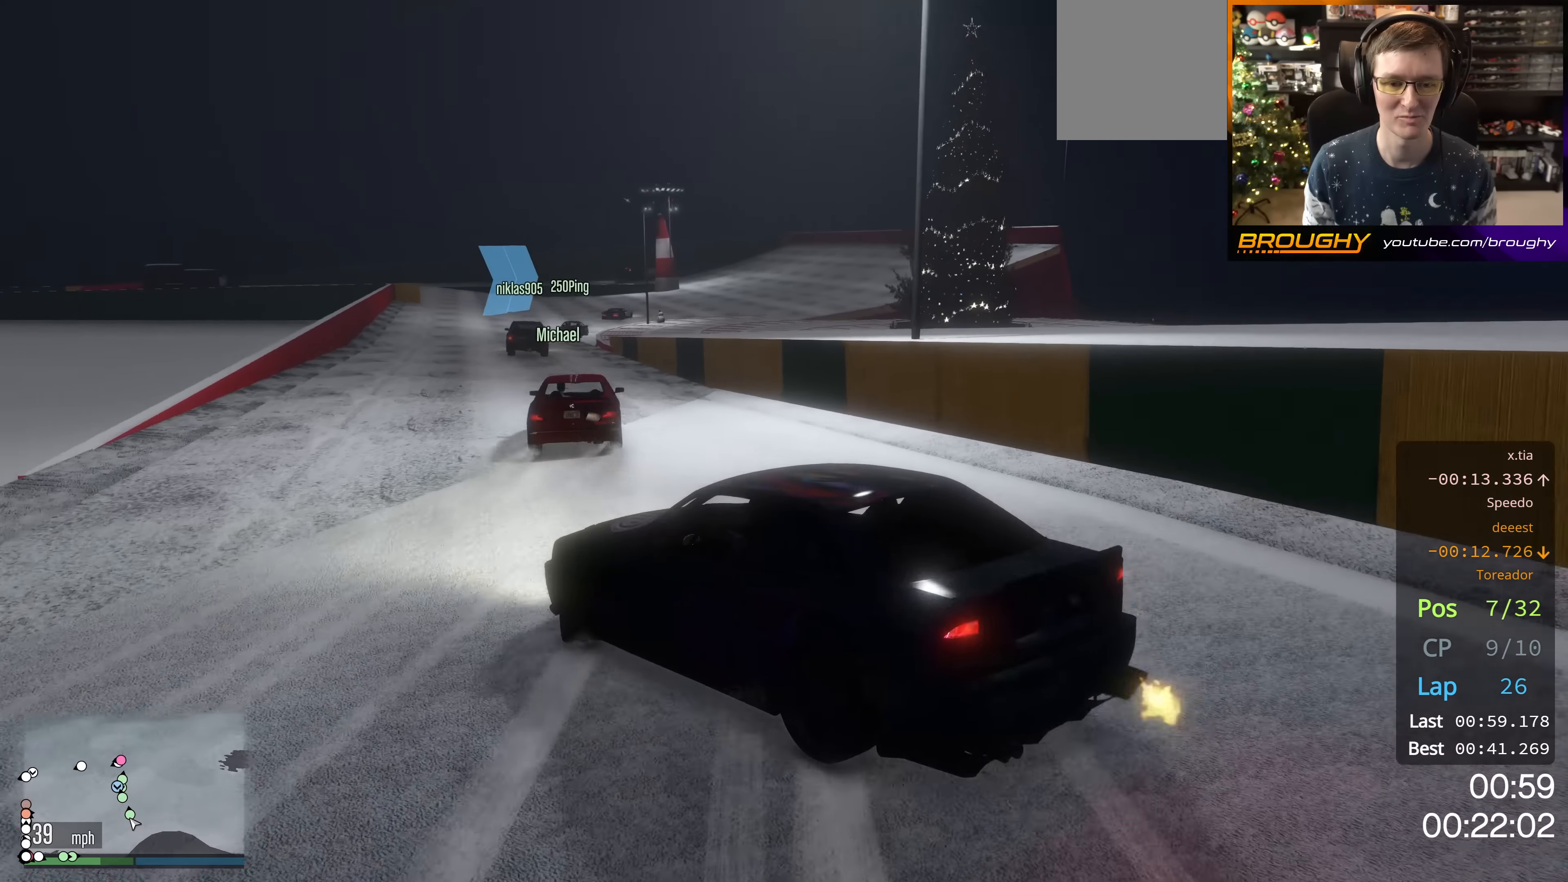
{"buttons": ["R2"], "left_stick": "right", "right_stick": "center", "events": [[450, "left_stick", "right"]]}
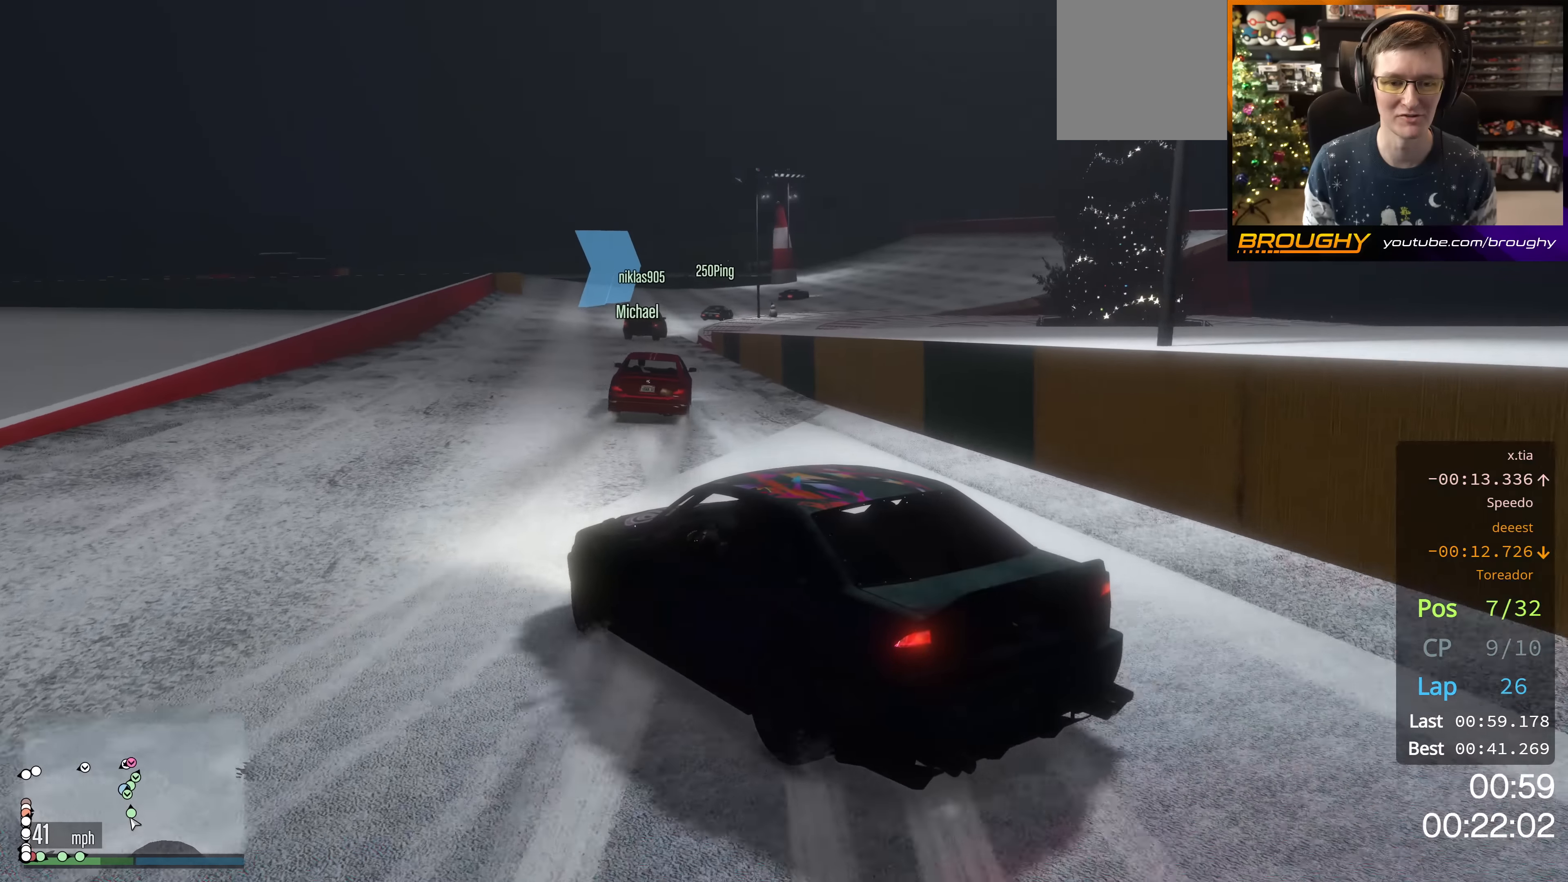
{"buttons": ["R2"], "left_stick": "center", "right_stick": "center", "events": [[67, "left_stick", "center"], [150, "left_stick", "right"], [334, "left_stick", "center"]]}
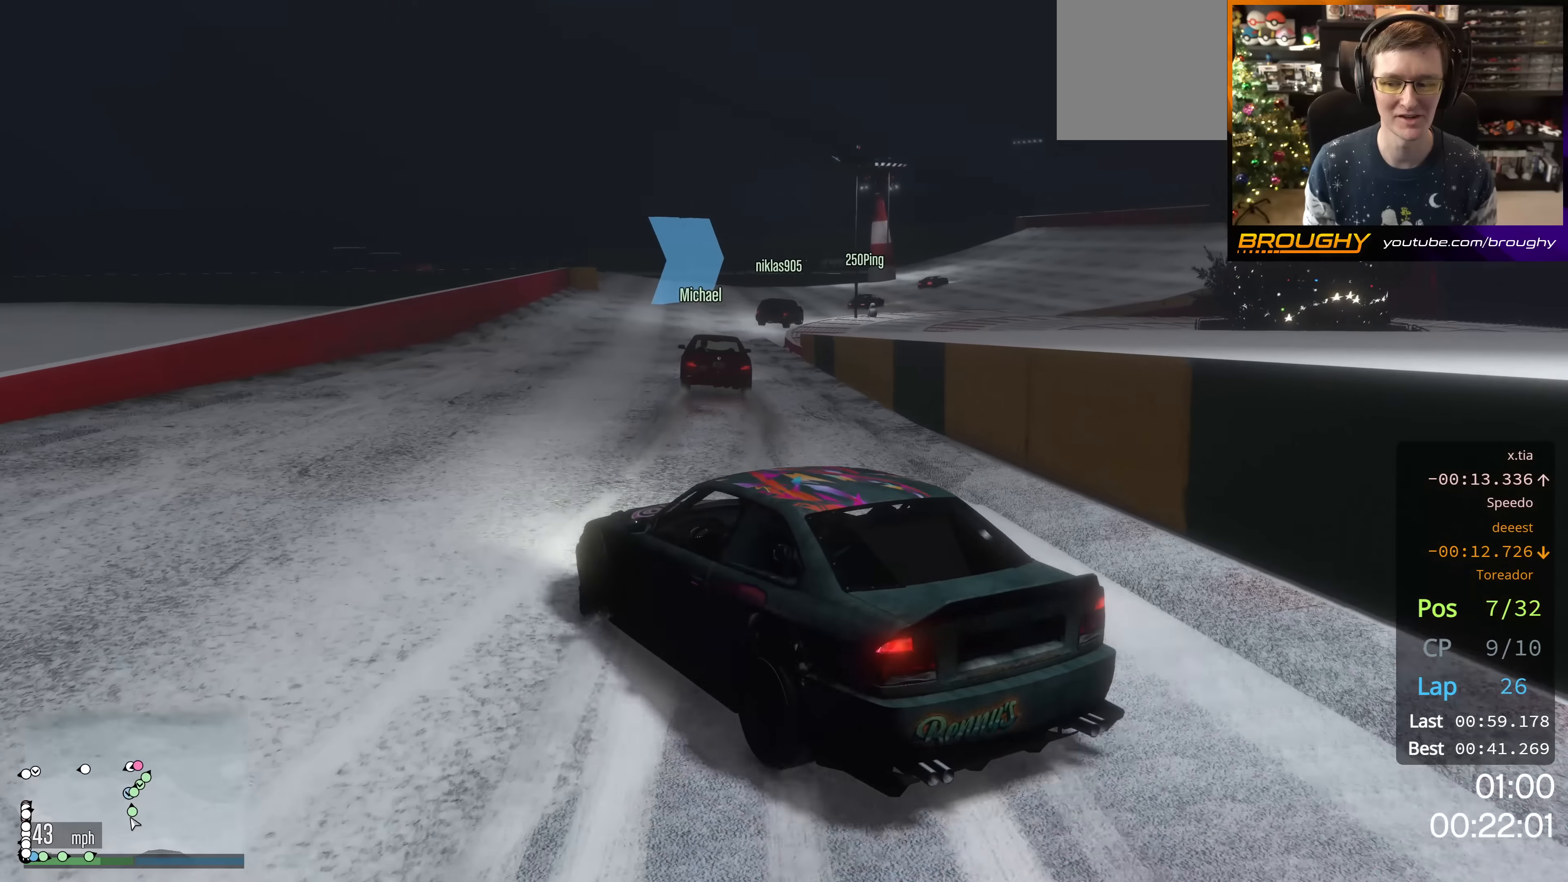
{"buttons": [], "left_stick": "right", "right_stick": "center", "events": [[67, "left_stick", "down-right"], [151, "left_stick", "center"], [317, "left_stick", "right"], [468, "R2", "up"]]}
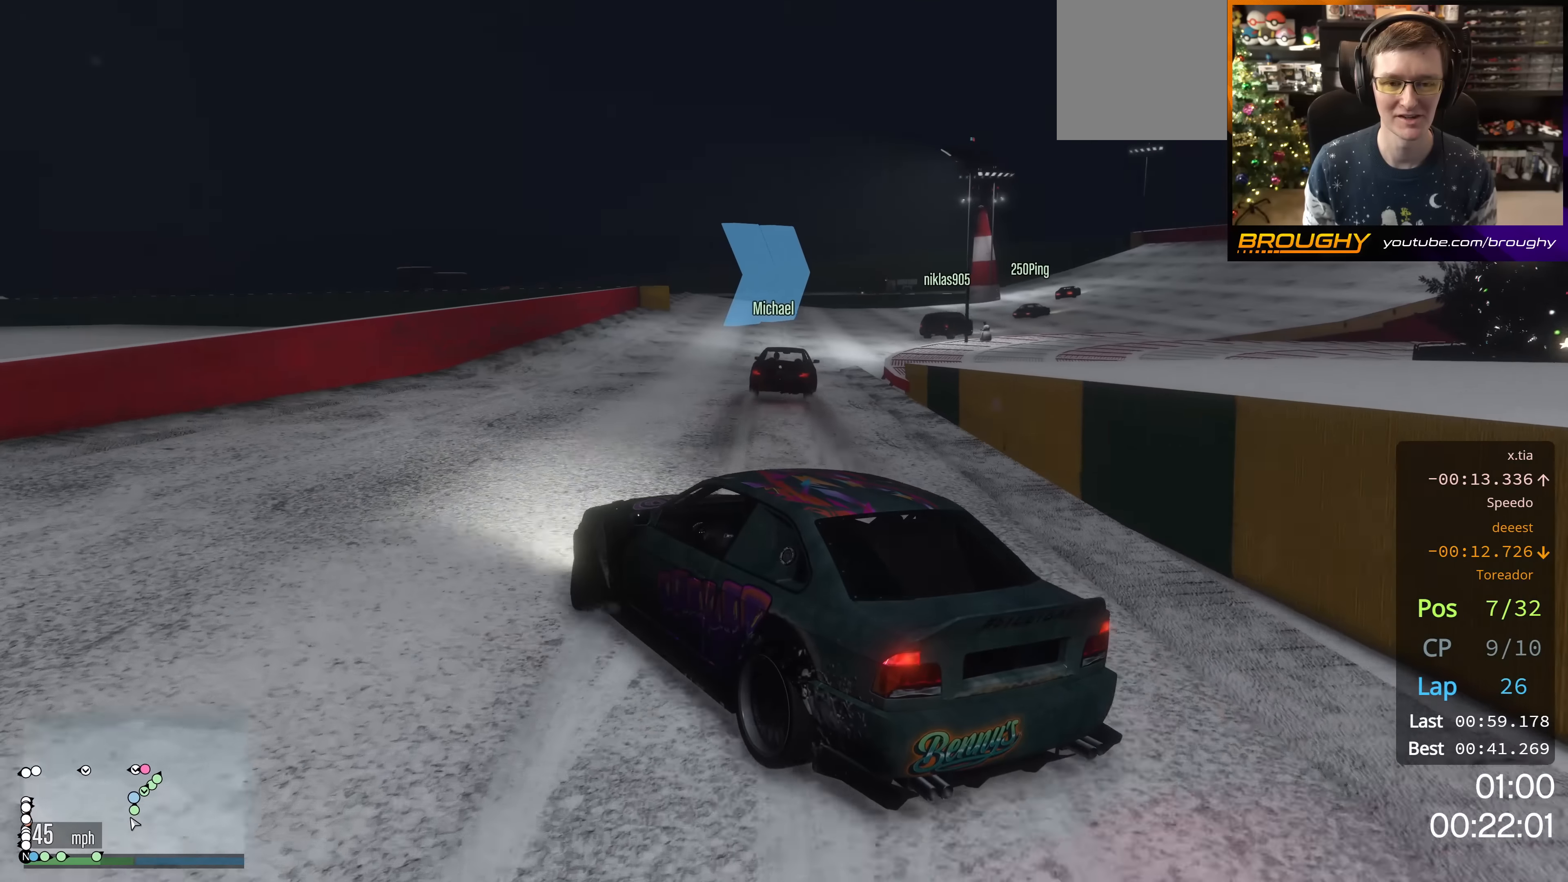
{"buttons": [], "left_stick": "right", "right_stick": "center", "events": [[284, "R2", "down"], [484, "R2", "up"]]}
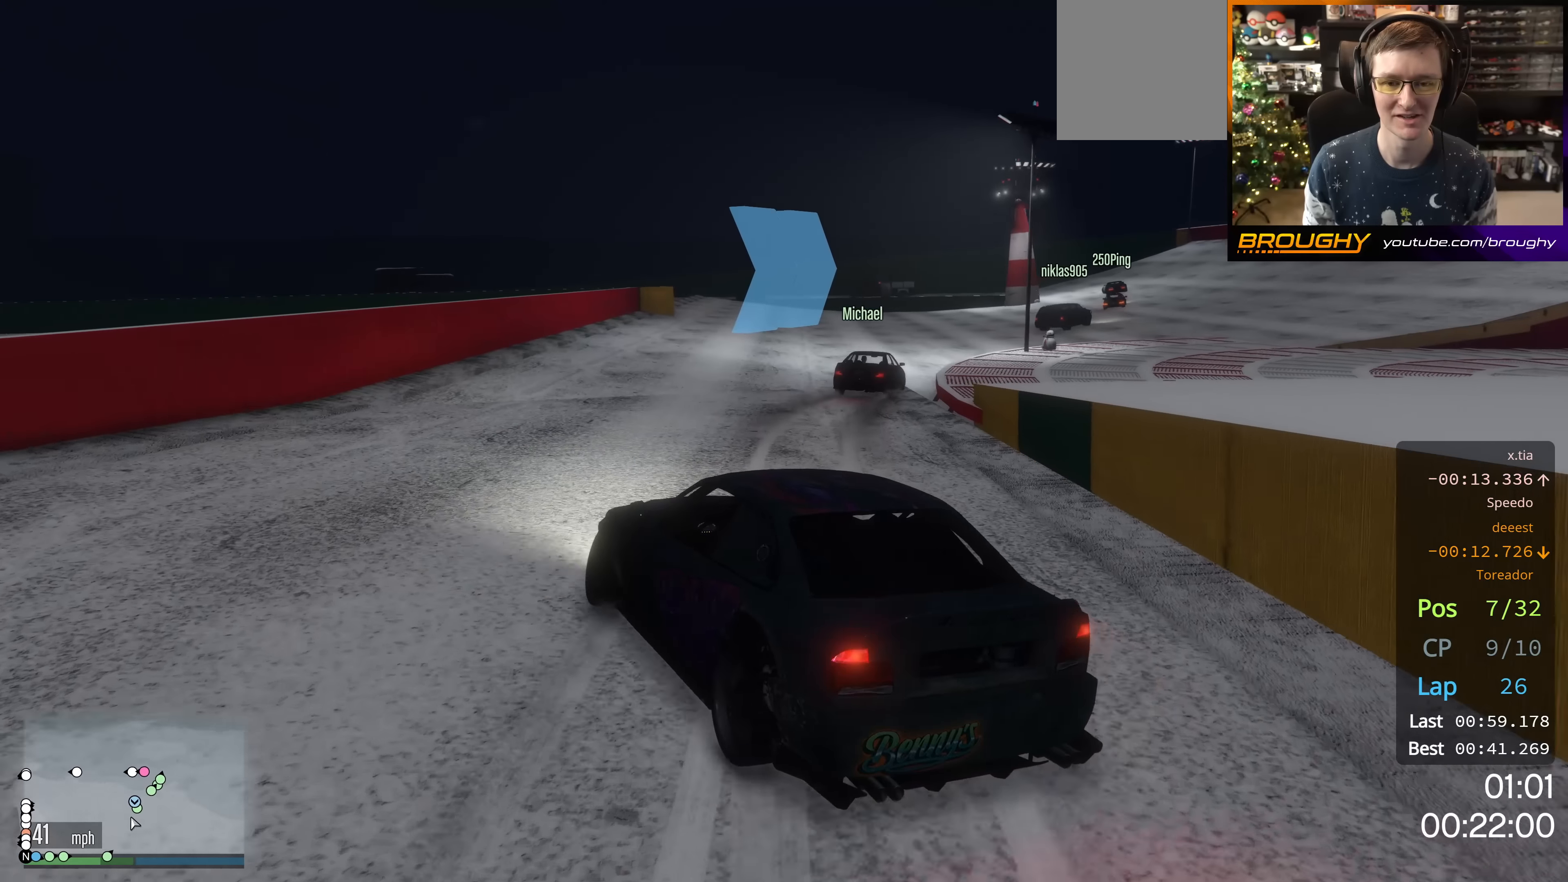
{"buttons": [], "left_stick": "right", "right_stick": "center", "events": [[167, "R2", "down"], [184, "left_stick", "center"], [351, "R2", "up"], [434, "left_stick", "right"]]}
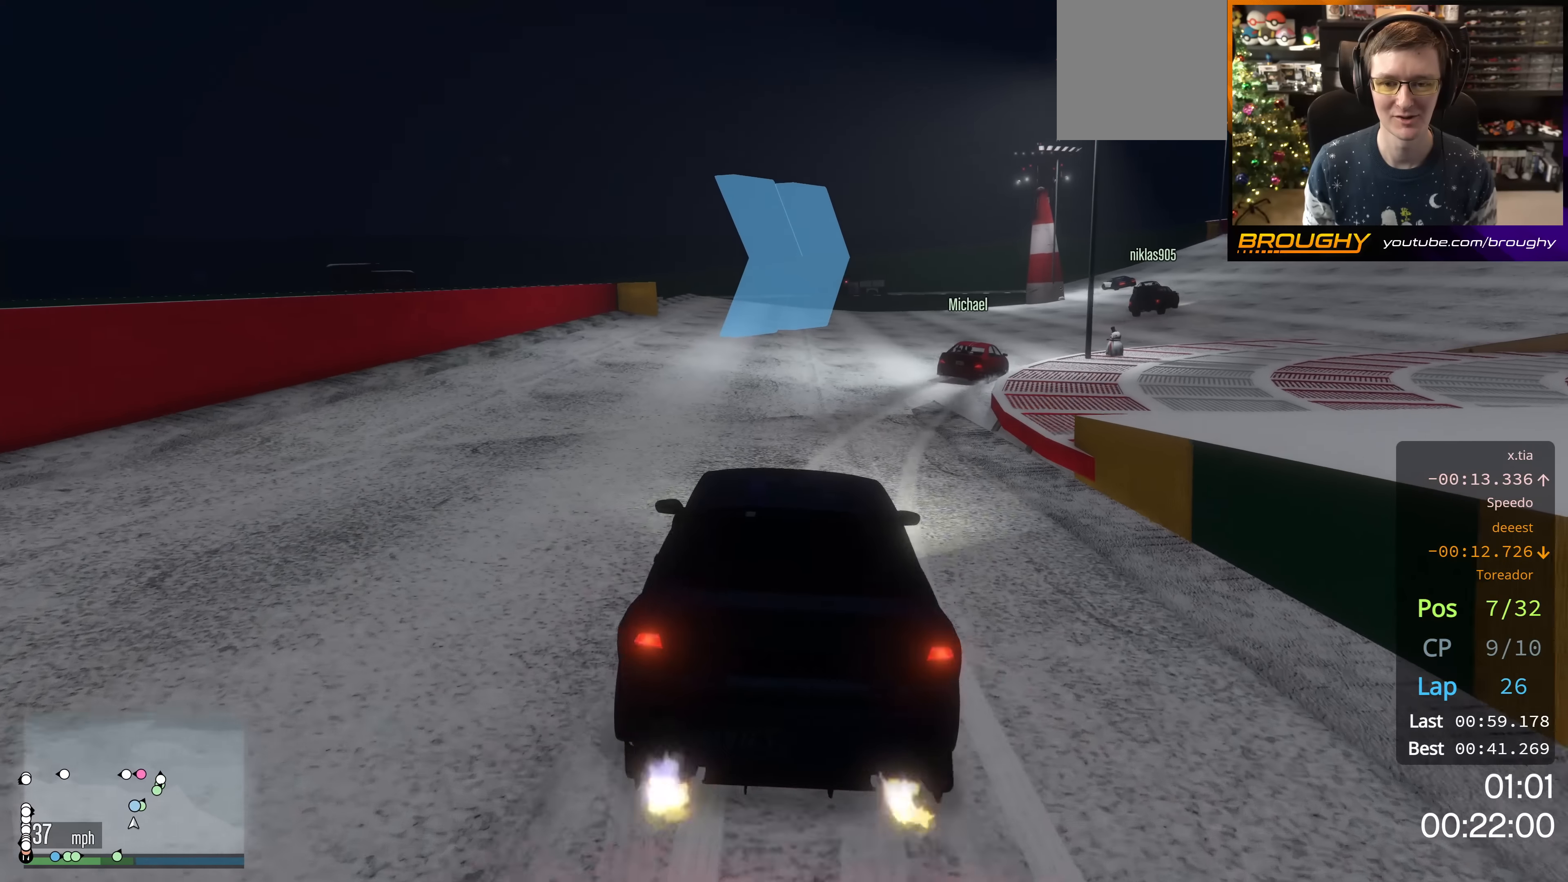
{"buttons": [], "left_stick": "center", "right_stick": "center", "events": [[100, "left_stick", "center"], [150, "R2", "down"], [467, "R2", "up"]]}